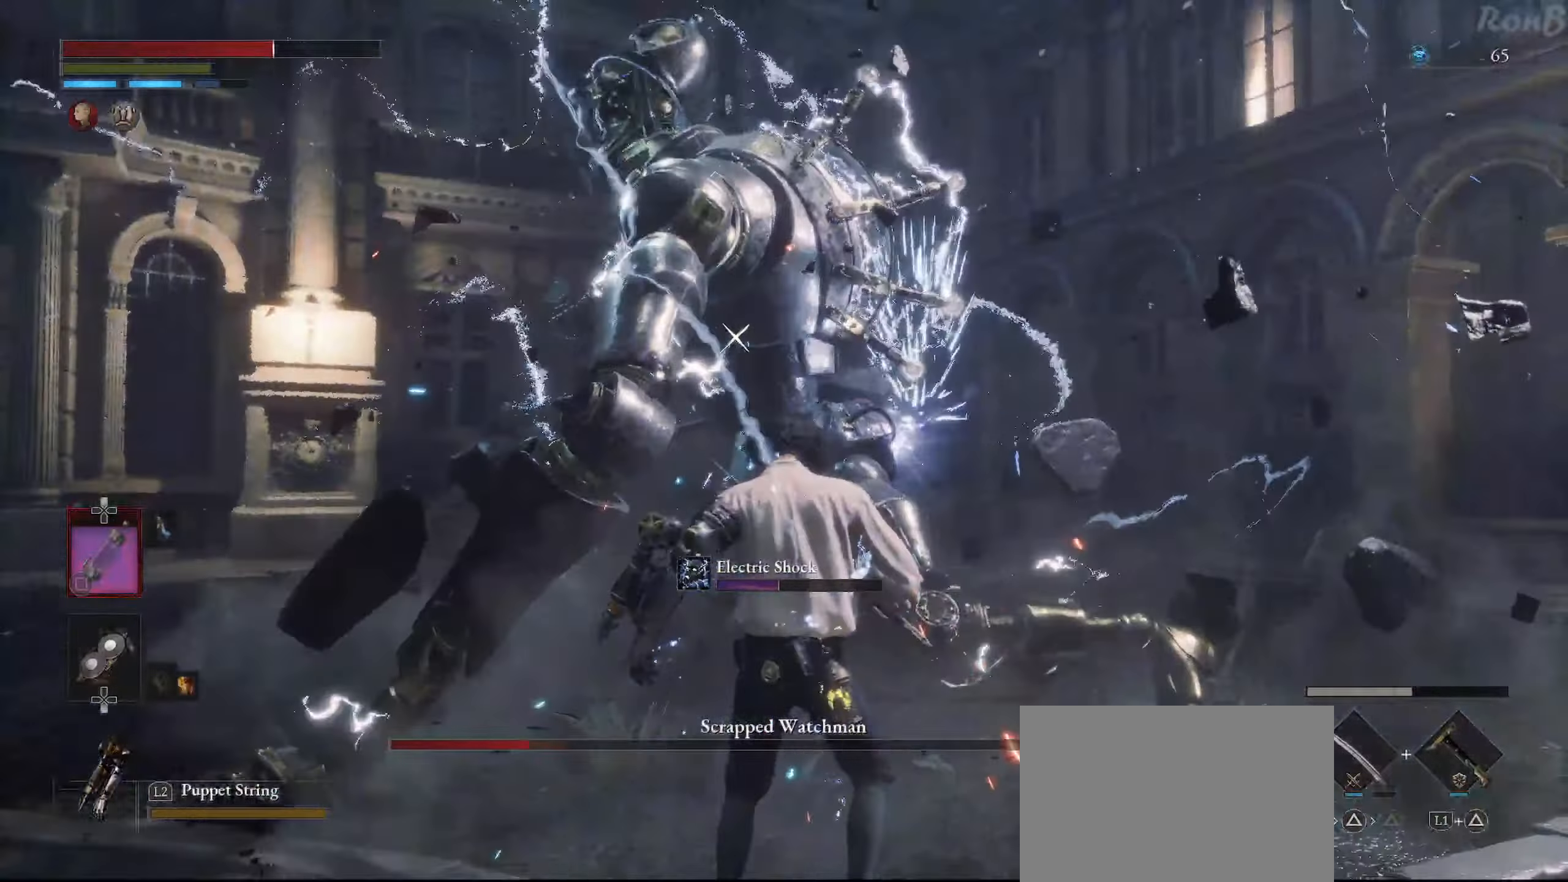
Gameplay with a controller (PlayStation layout); each line is a JSON object with the inputs held at the frame after it (dt_ms = milliseconds from this image to that frame). "events" lists button and stick changes between this image and that frame as [ms after this image, input, new state], when the widget could be followed in between.
{"dt_ms": 500, "buttons": [], "left_stick": "up", "right_stick": "center", "events": [[200, "left_stick", "left"], [333, "left_stick", "up"]]}
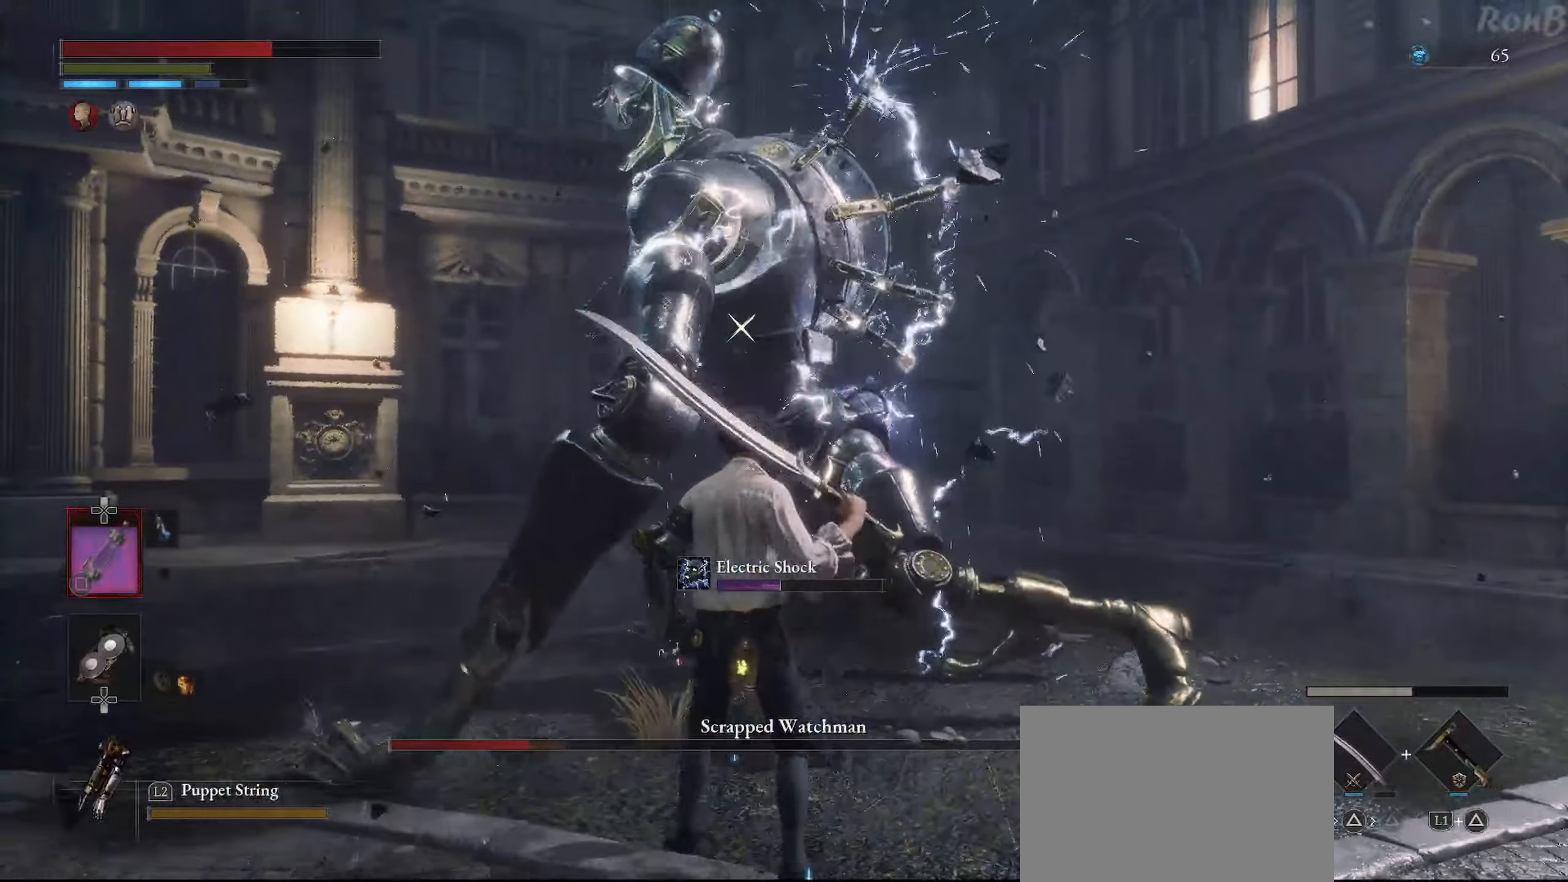
{"dt_ms": 500, "buttons": ["R2"], "left_stick": "up", "right_stick": "center", "events": [[183, "R2", "down"]]}
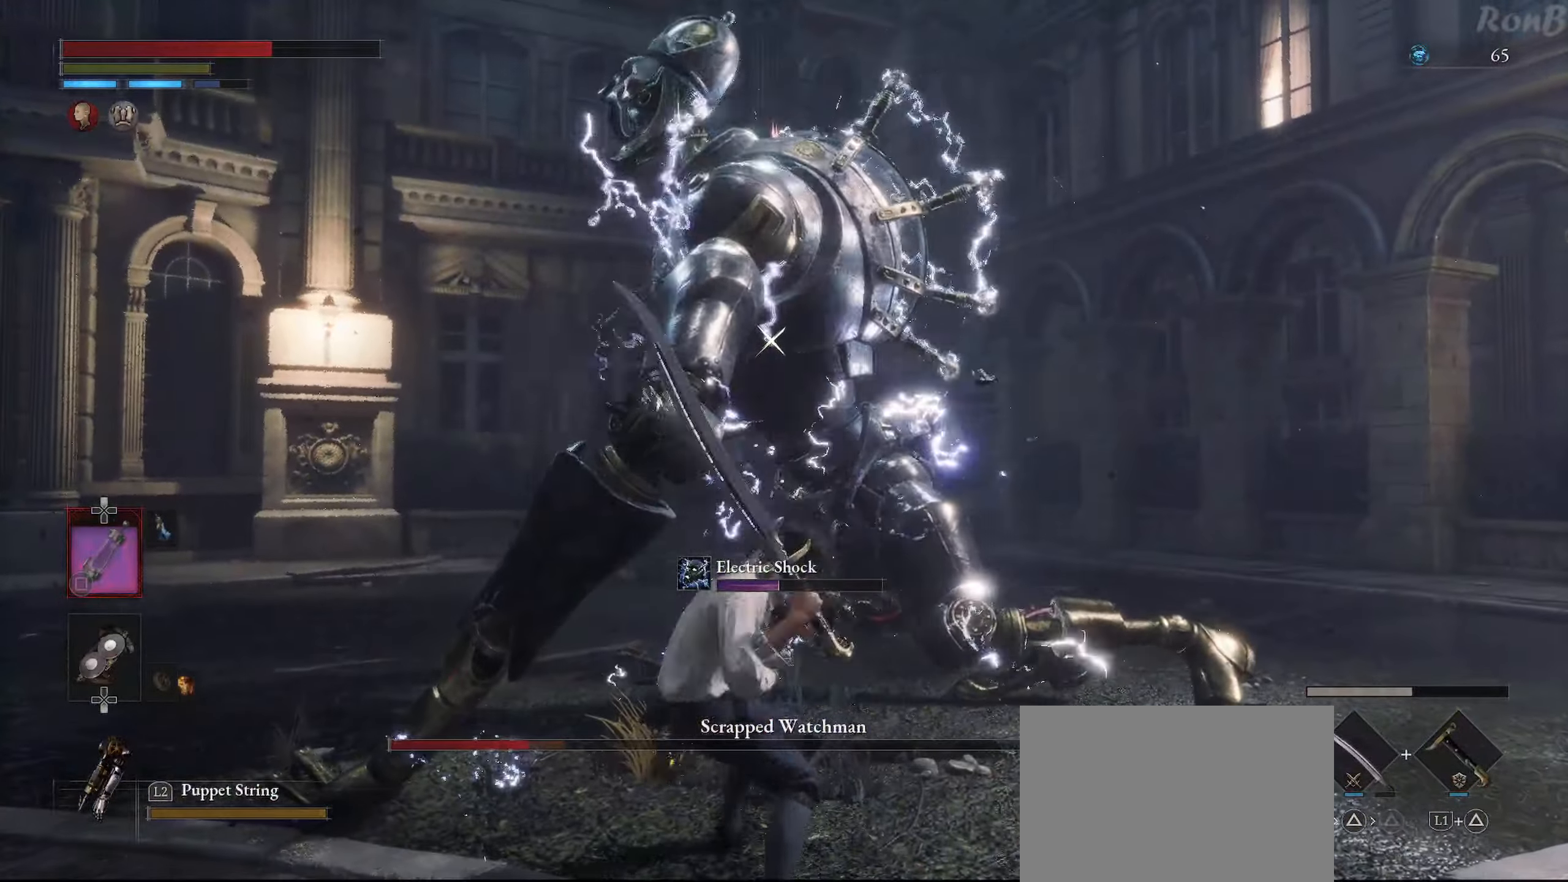
{"dt_ms": 500, "buttons": ["R2"], "left_stick": "up", "right_stick": "center", "events": []}
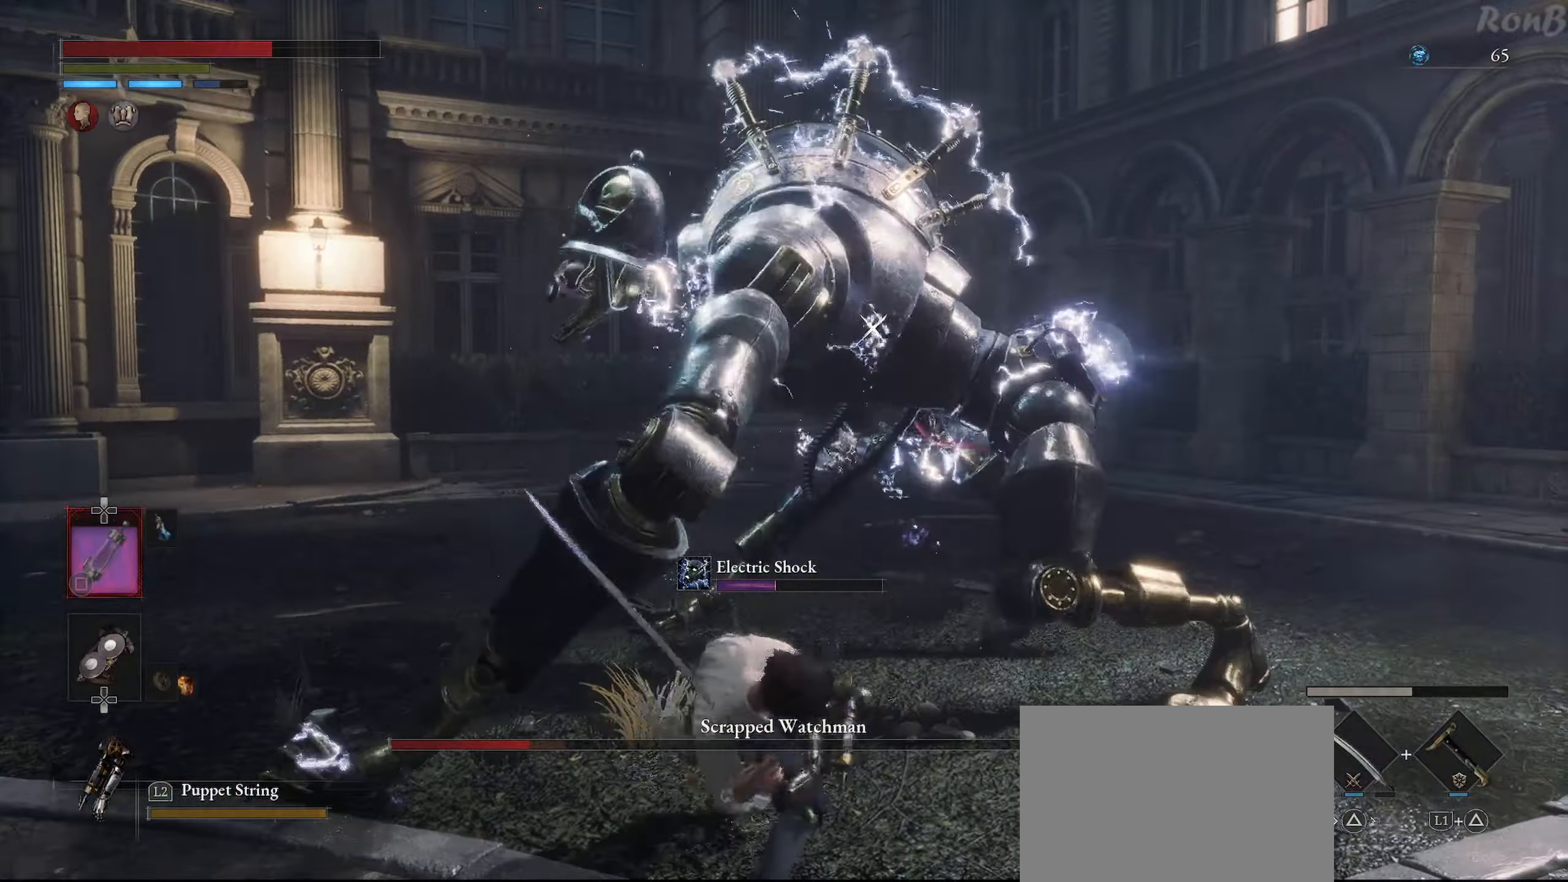
{"dt_ms": 500, "buttons": ["R2"], "left_stick": "up", "right_stick": "center", "events": []}
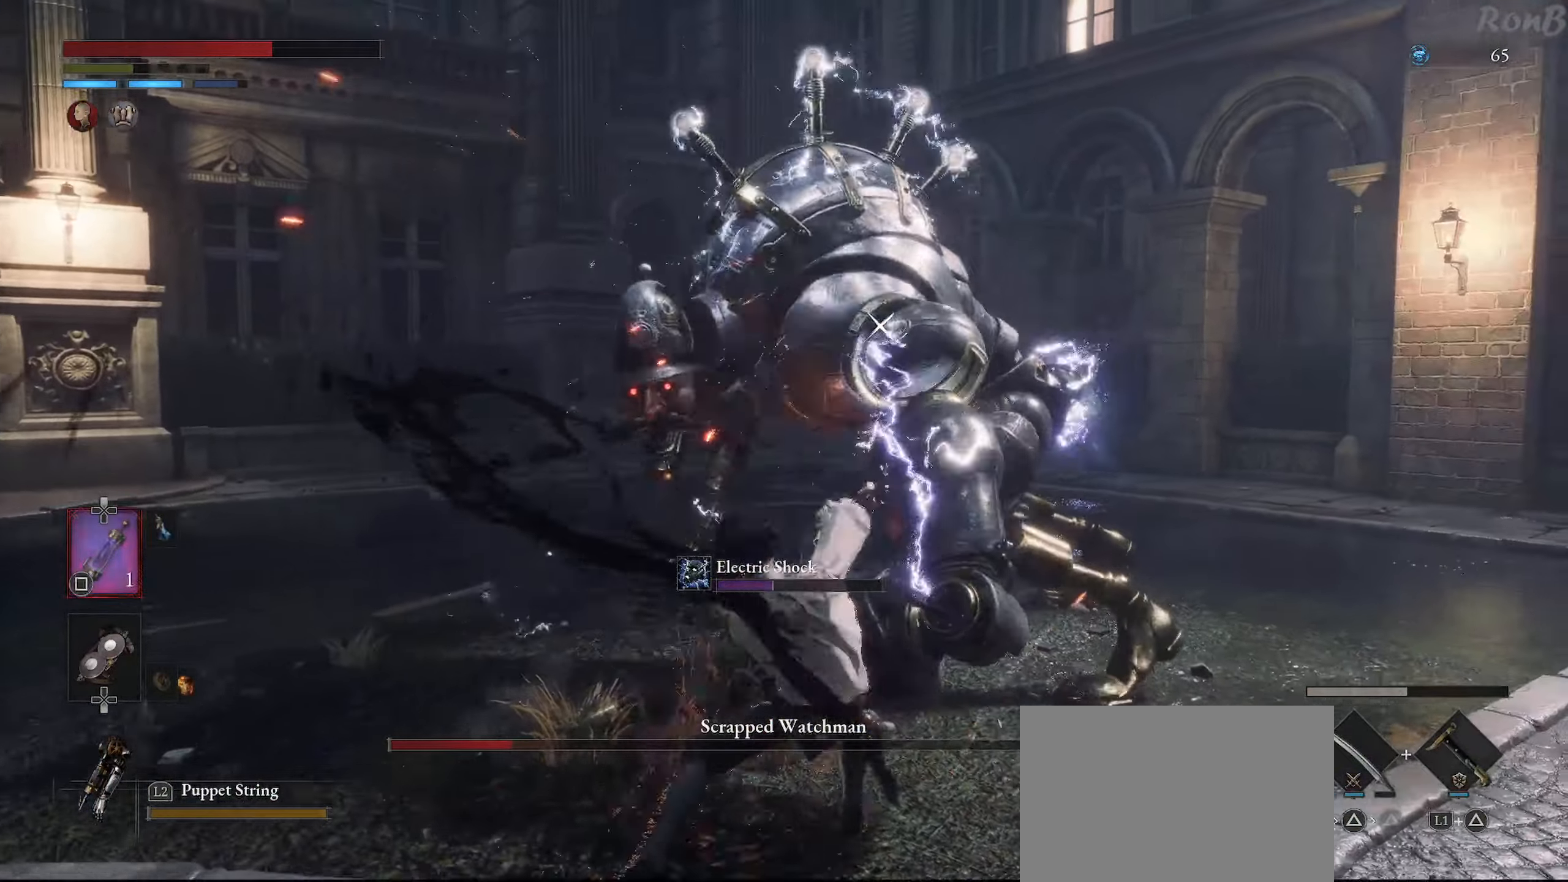
{"dt_ms": 500, "buttons": [], "left_stick": "down-right", "right_stick": "center", "events": [[283, "left_stick", "up-right"], [400, "R2", "up"], [433, "left_stick", "down-right"]]}
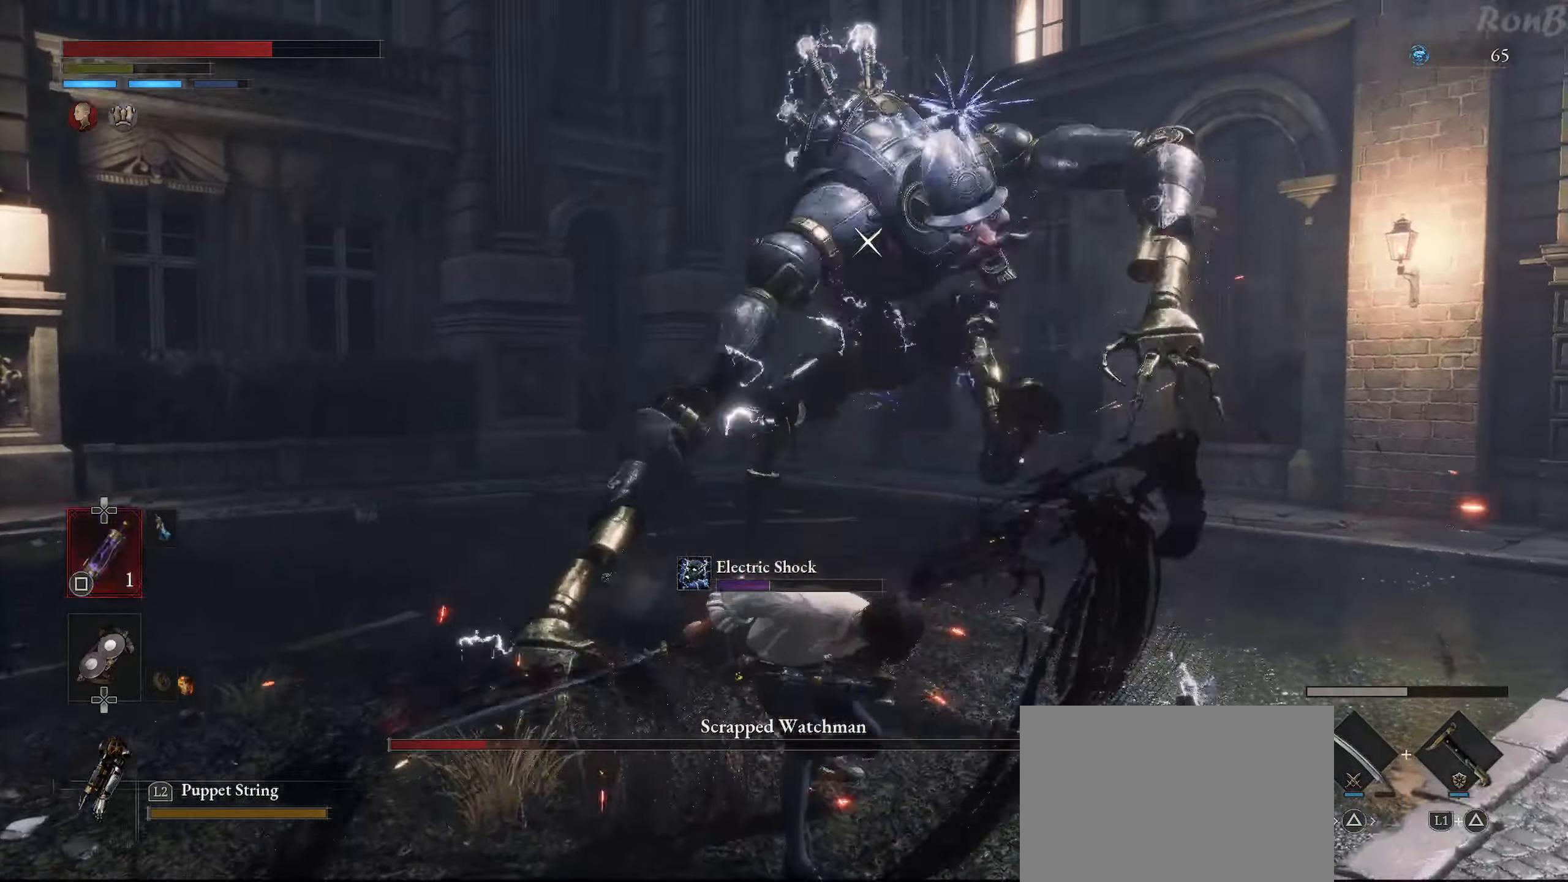
{"dt_ms": 500, "buttons": [], "left_stick": "down", "right_stick": "center", "events": [[33, "left_stick", "down"]]}
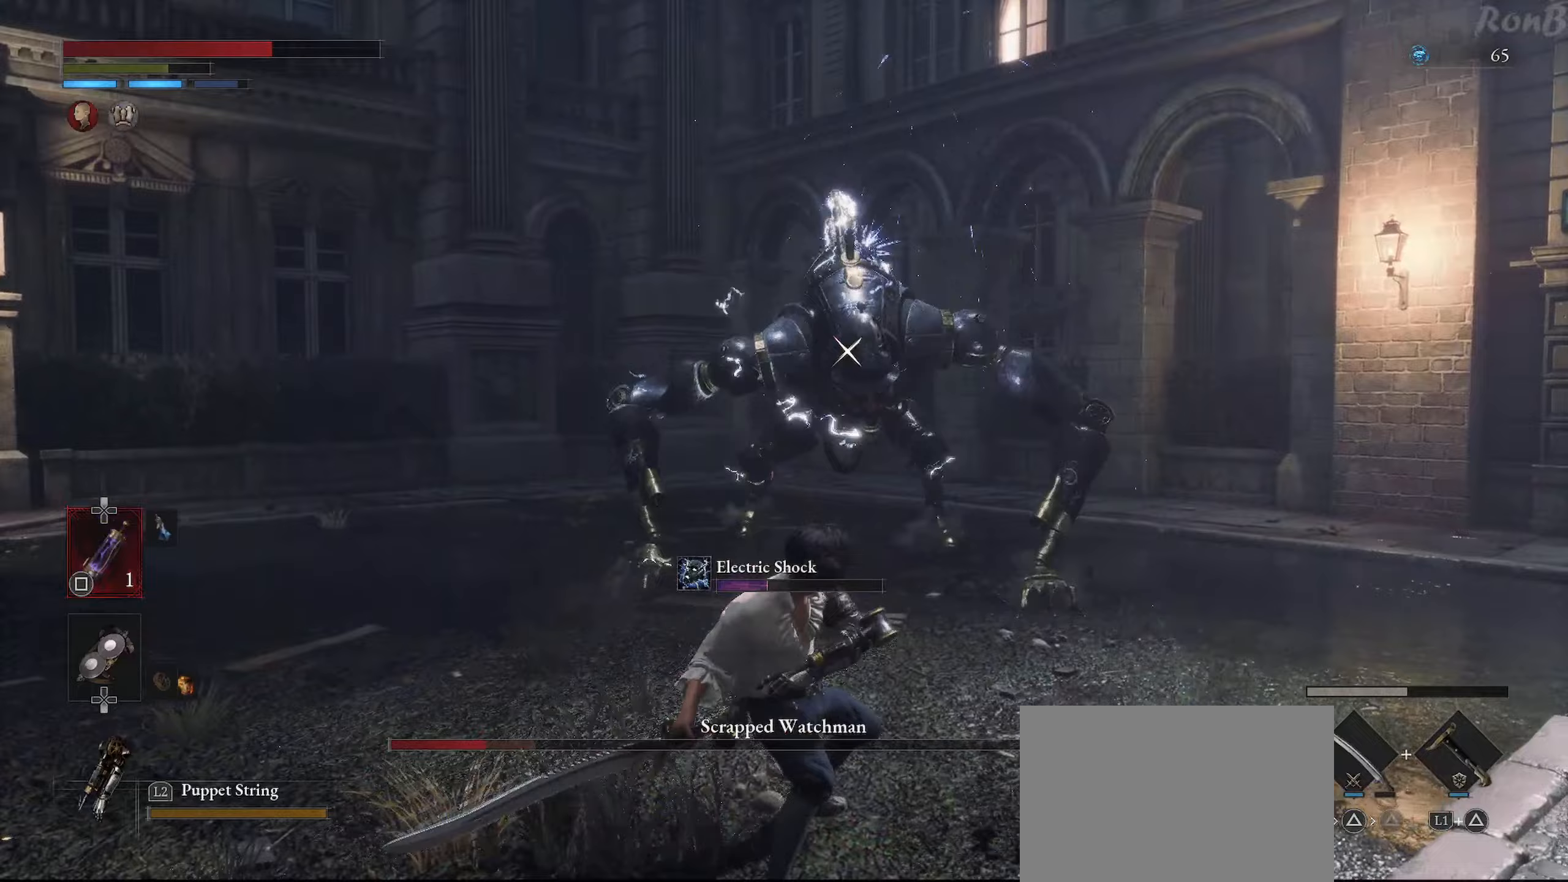
{"dt_ms": 500, "buttons": [], "left_stick": "down", "right_stick": "center", "events": []}
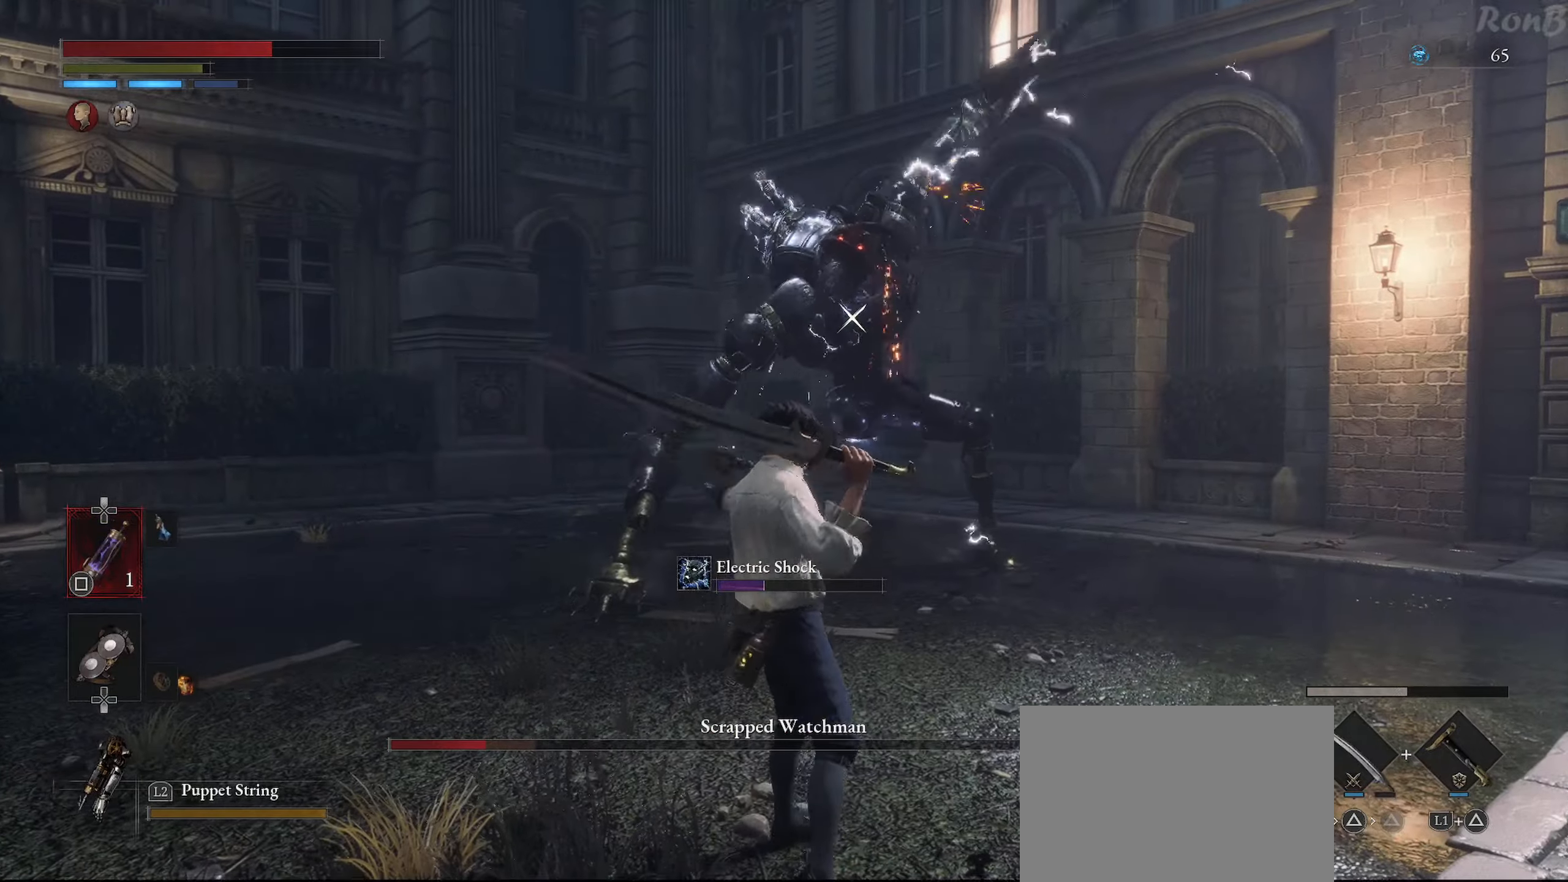
{"dt_ms": 500, "buttons": ["R1"], "left_stick": "down", "right_stick": "center", "events": [[367, "R1", "down"]]}
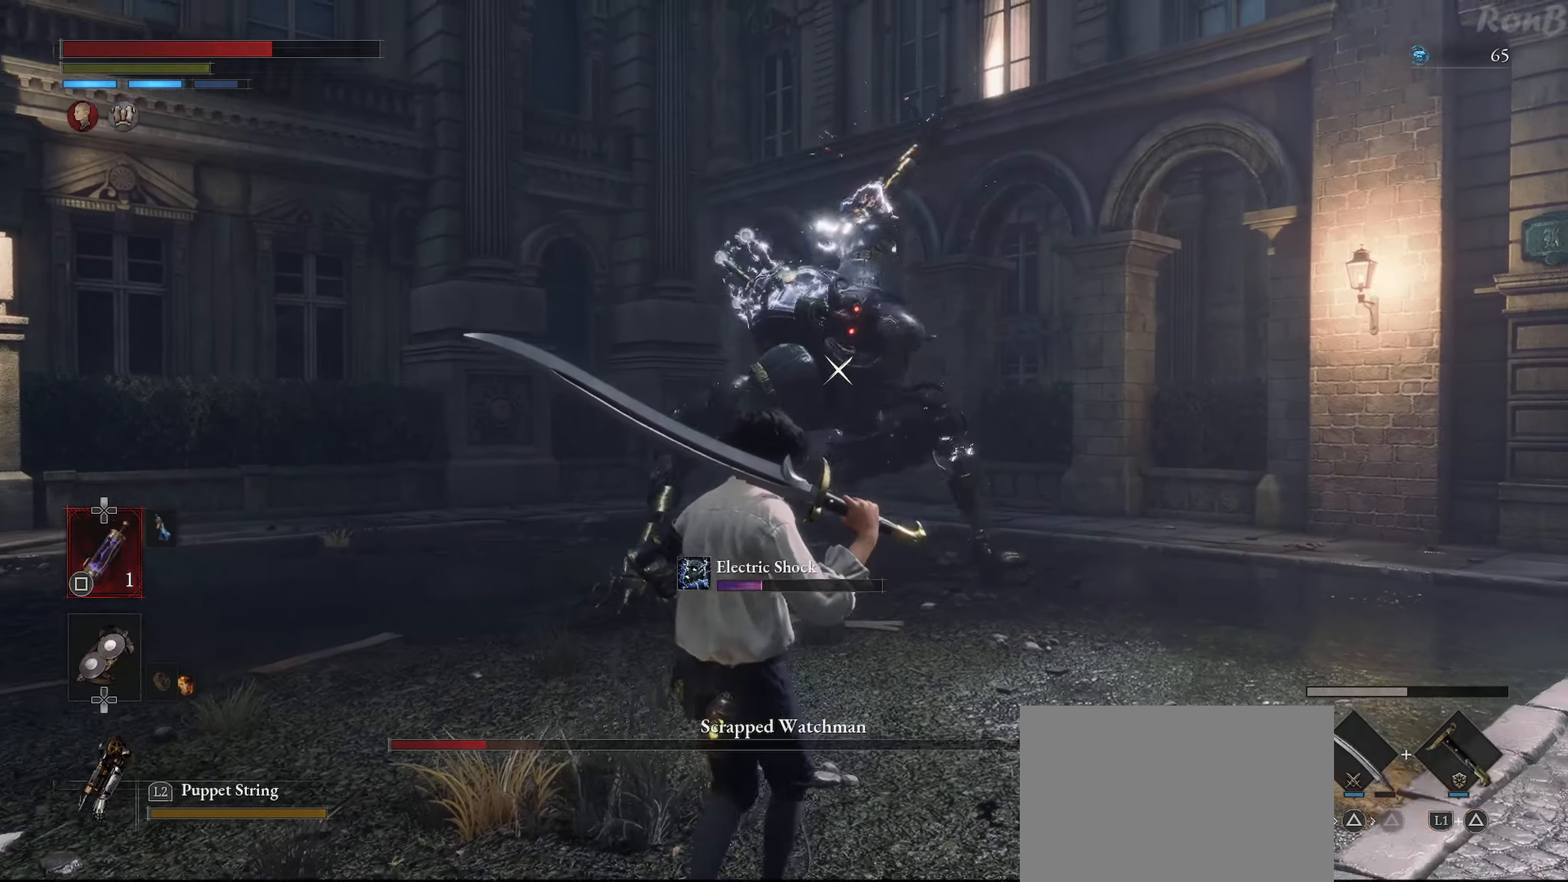
{"dt_ms": 500, "buttons": ["L1", "TOUCHPAD"], "left_stick": "down-right", "right_stick": "center", "events": [[400, "R1", "up"], [417, "left_stick", "down-right"], [433, "L1", "down"], [467, "TOUCHPAD", "down"]]}
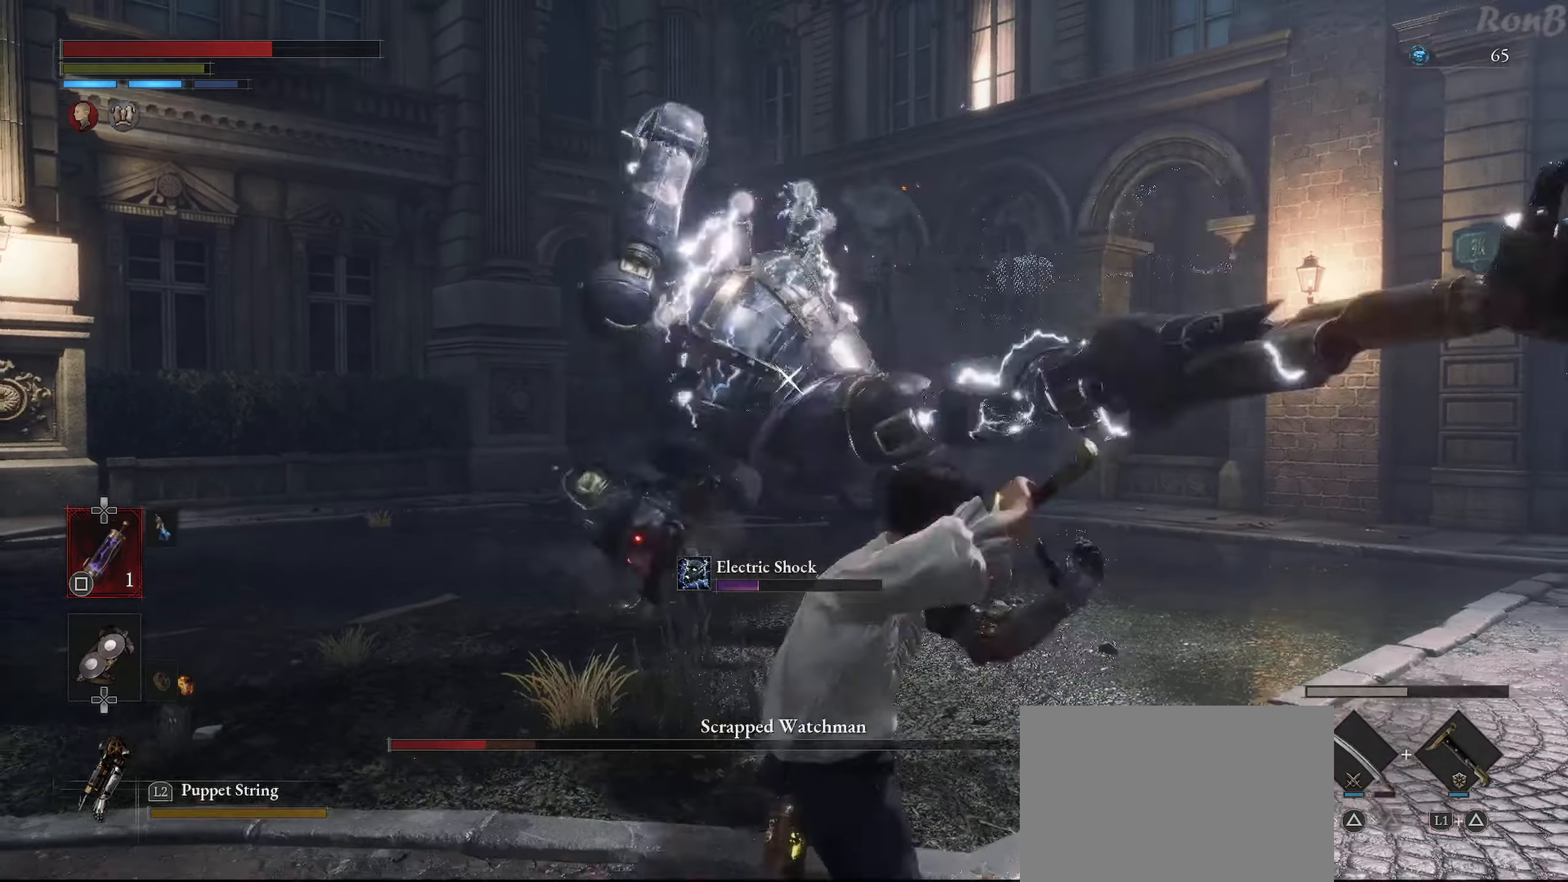
{"dt_ms": 500, "buttons": [], "left_stick": "down", "right_stick": "center"}
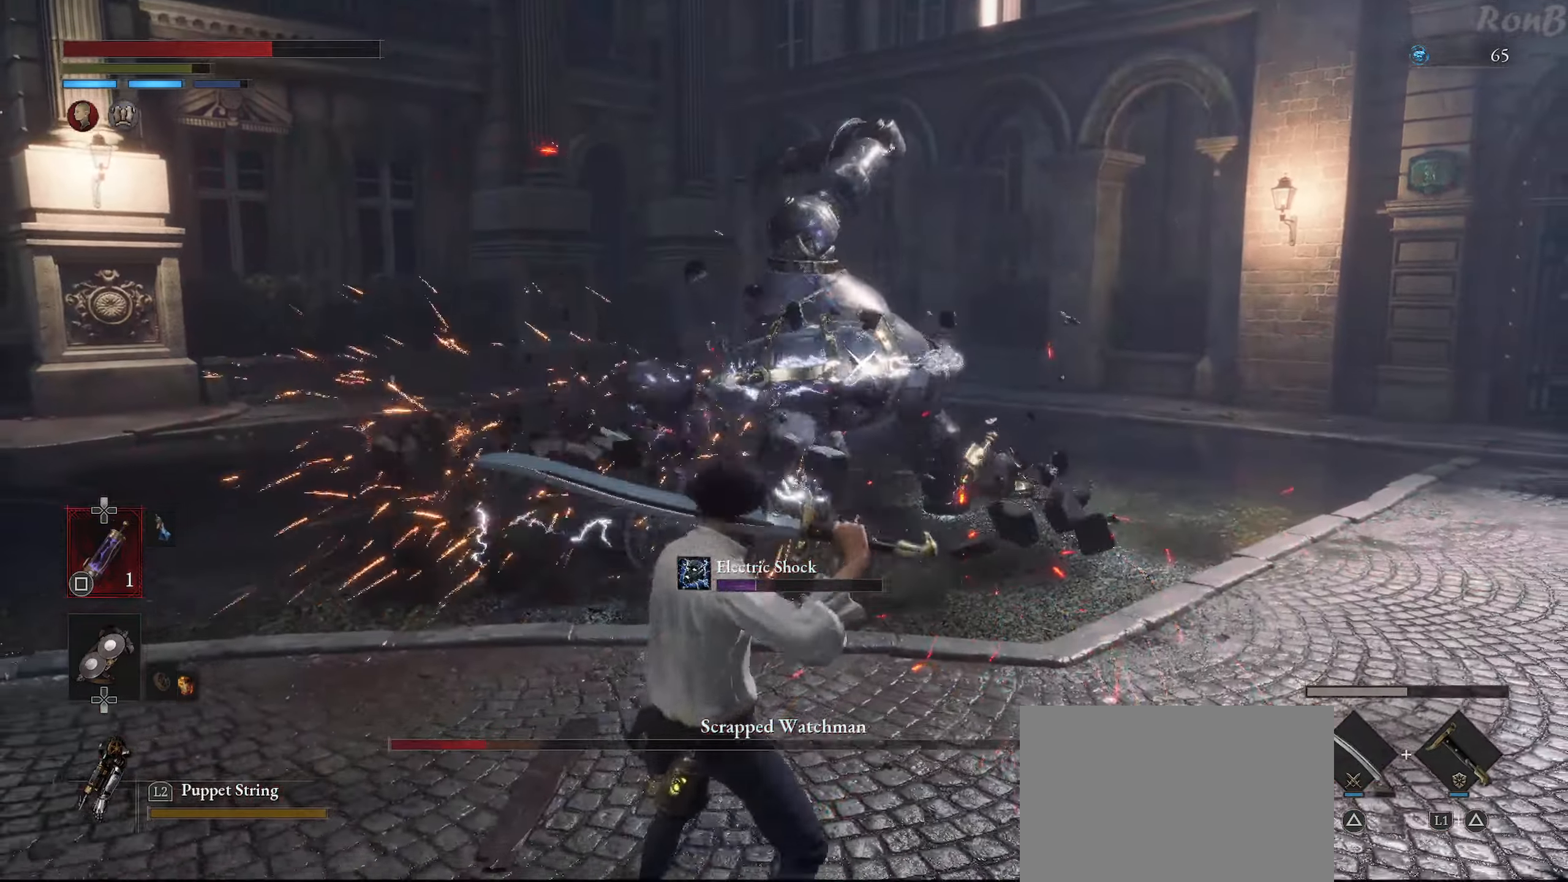
{"dt_ms": 500, "buttons": ["R1"], "left_stick": "up", "right_stick": "center", "events": [[150, "DPAD_DOWN", "down"], [200, "DPAD_DOWN", "up"], [233, "left_stick", "right"], [283, "left_stick", "up-right"], [300, "R1", "down"], [433, "left_stick", "up"]]}
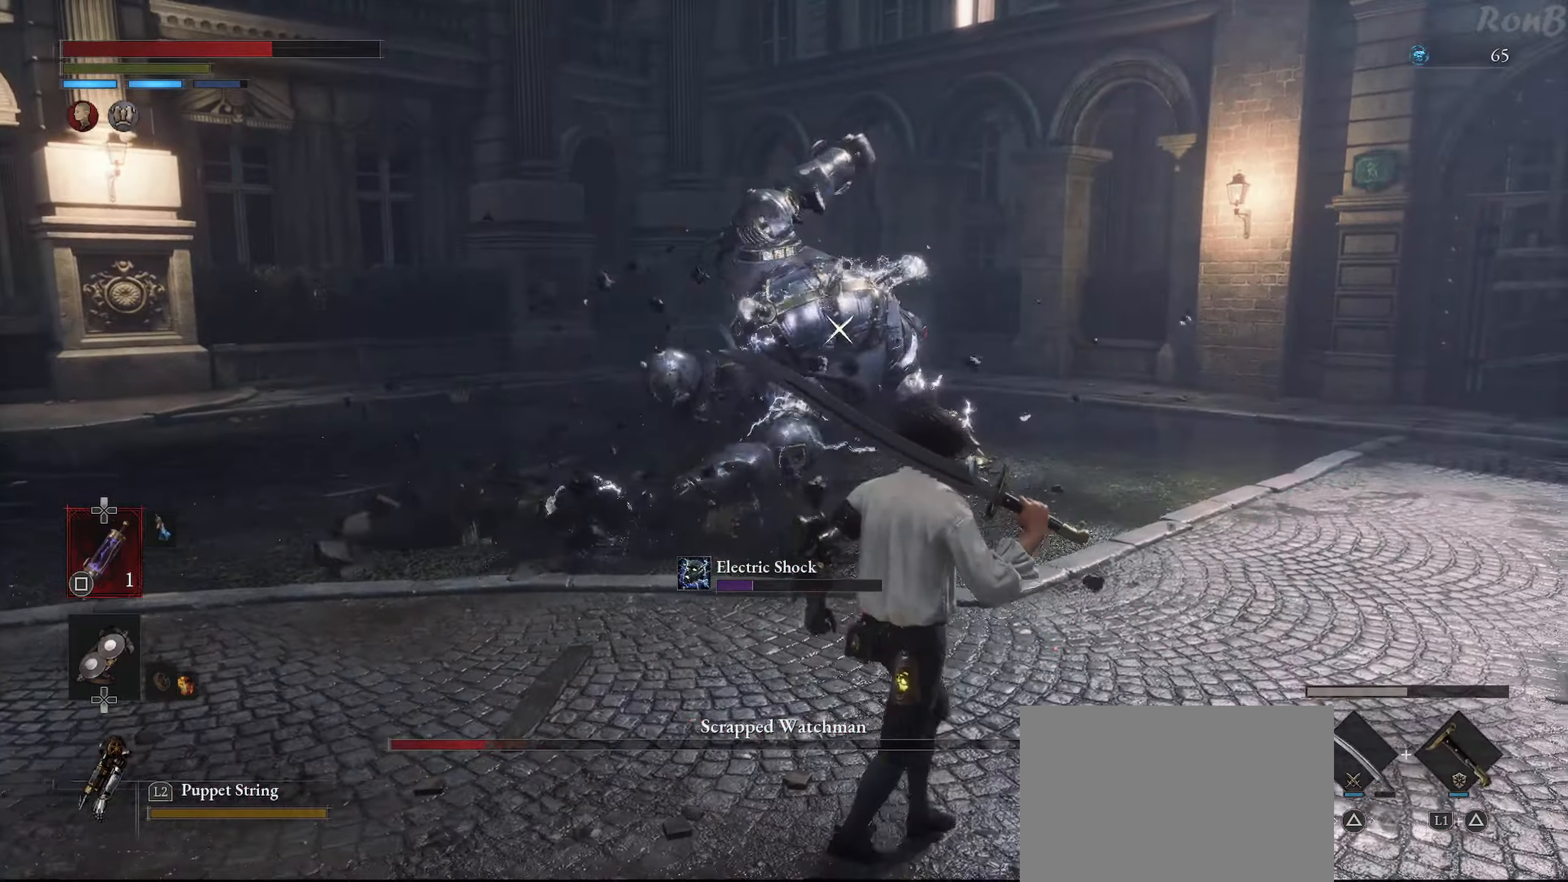
{"dt_ms": 500, "buttons": ["R1"], "left_stick": "up", "right_stick": "center", "events": []}
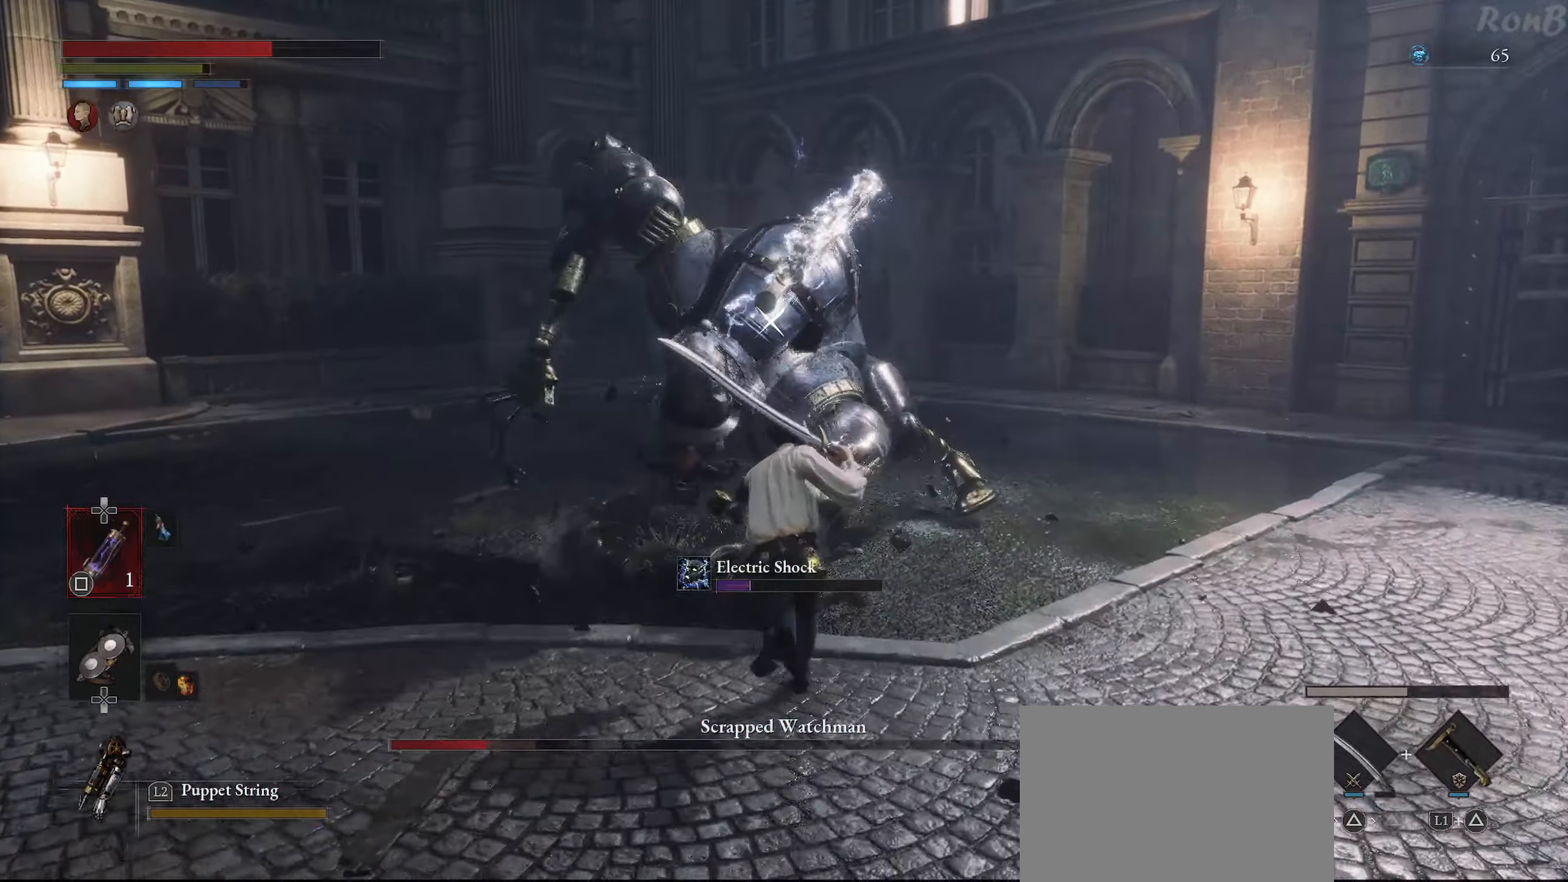
{"dt_ms": 500, "buttons": ["R2"], "left_stick": "up", "right_stick": "center", "events": [[283, "R1", "up"], [367, "R2", "down"]]}
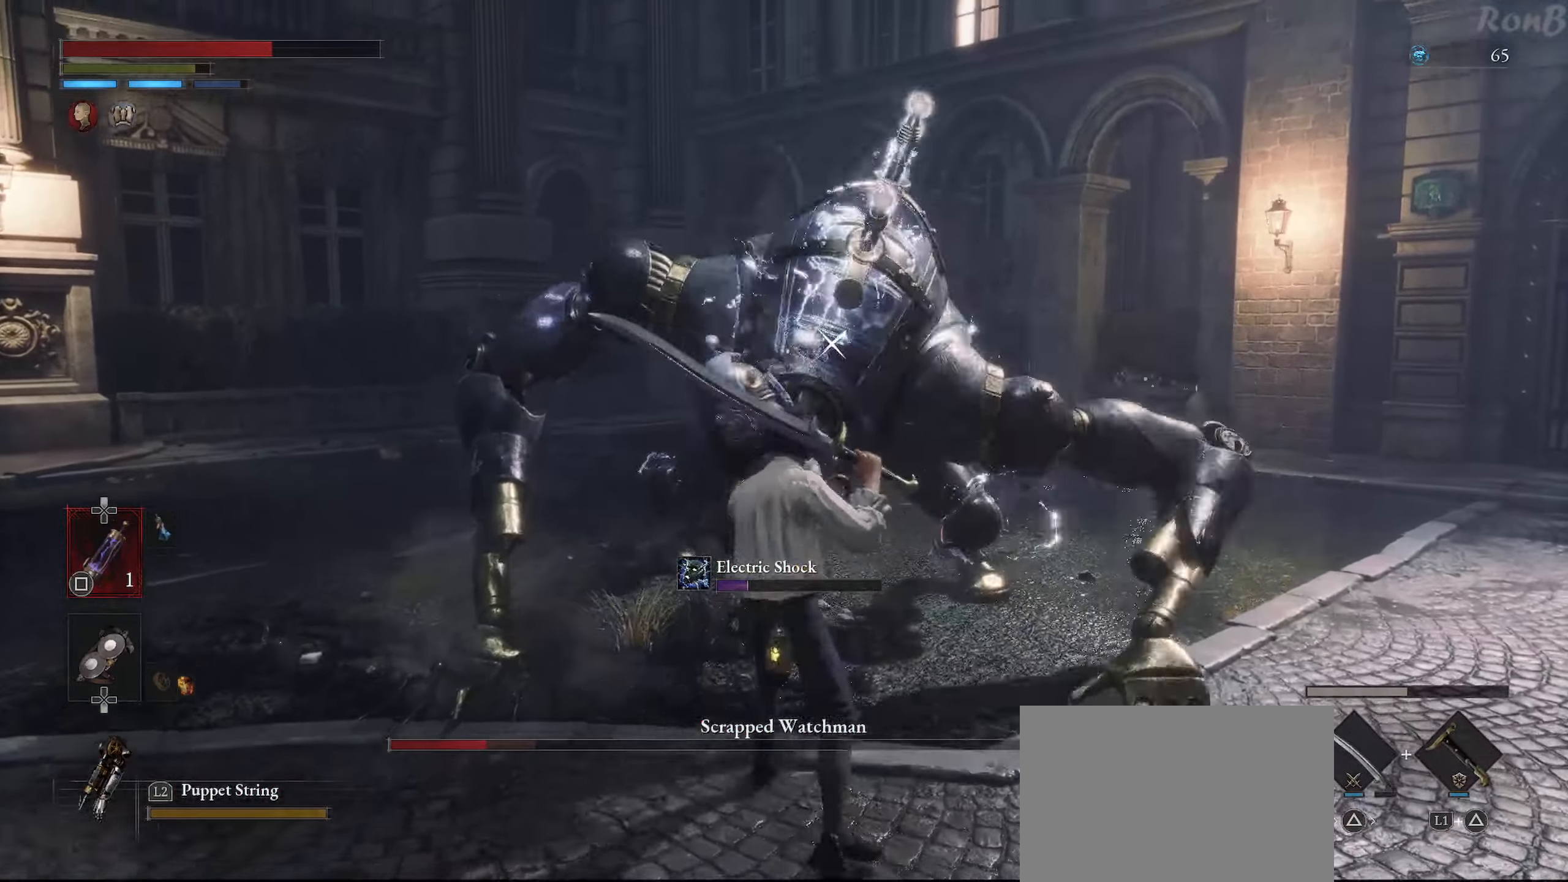
{"dt_ms": 500, "buttons": ["R2"], "left_stick": "up", "right_stick": "center", "events": []}
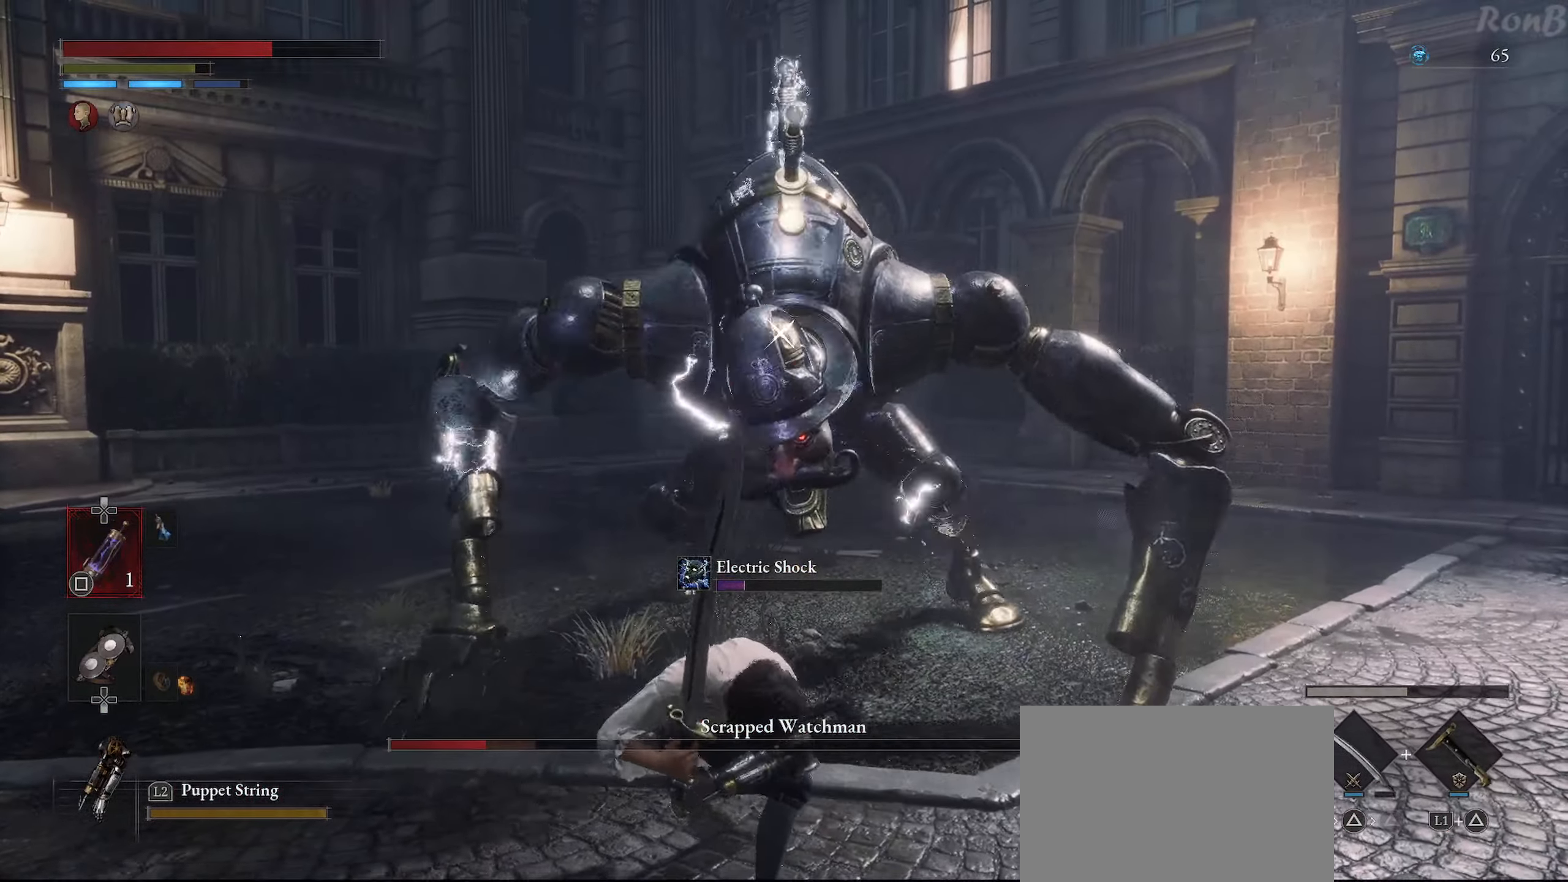
{"dt_ms": 500, "buttons": ["R2"], "left_stick": "up", "right_stick": "center", "events": []}
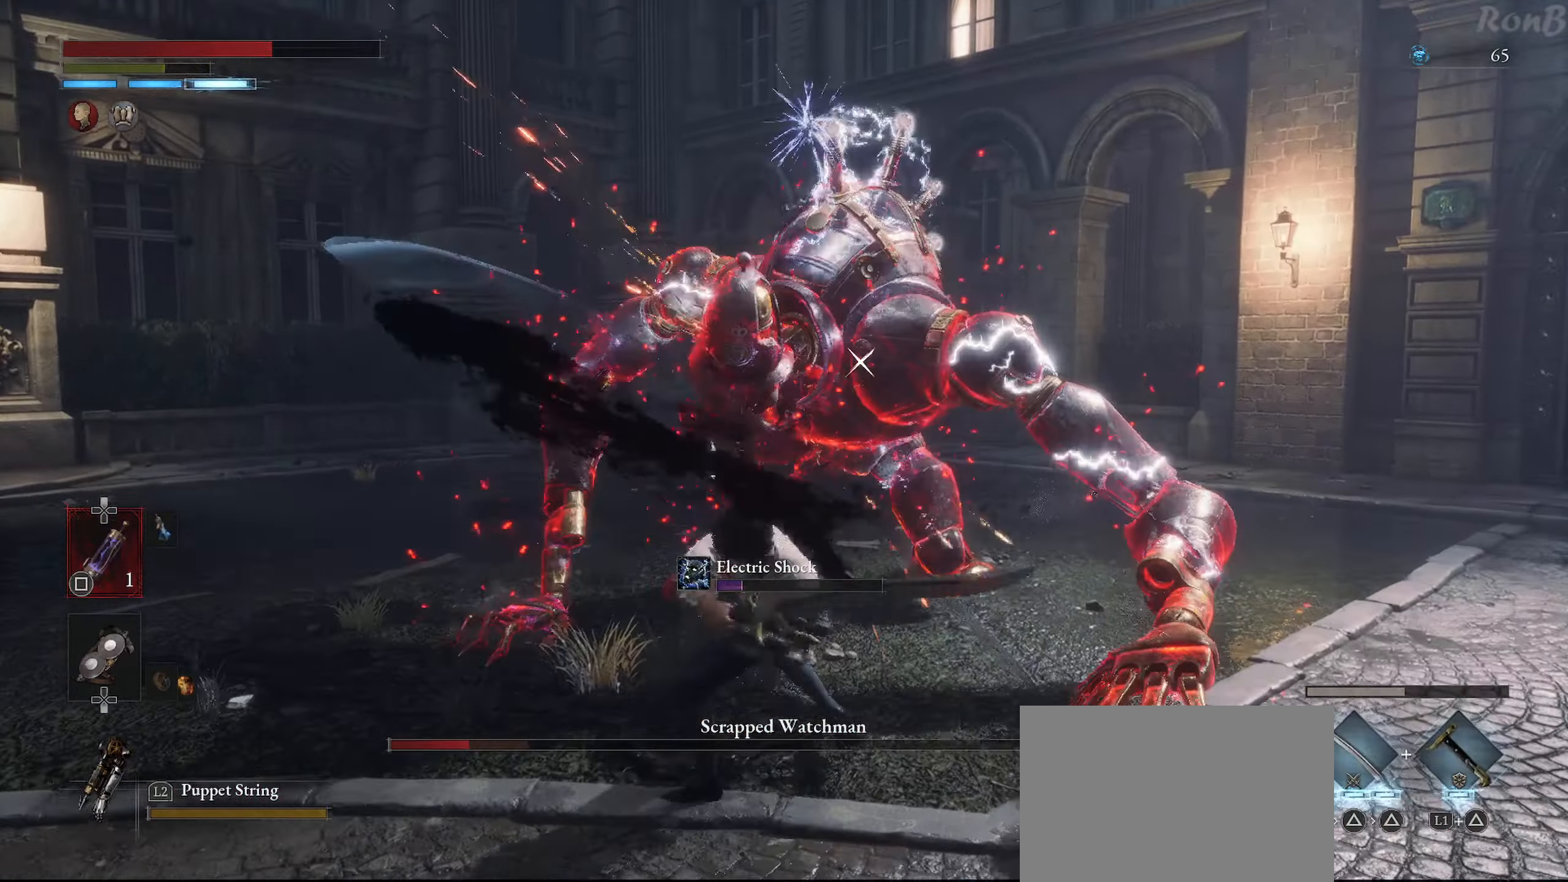
{"dt_ms": 1000, "buttons": ["R2"], "left_stick": "up", "right_stick": "center"}
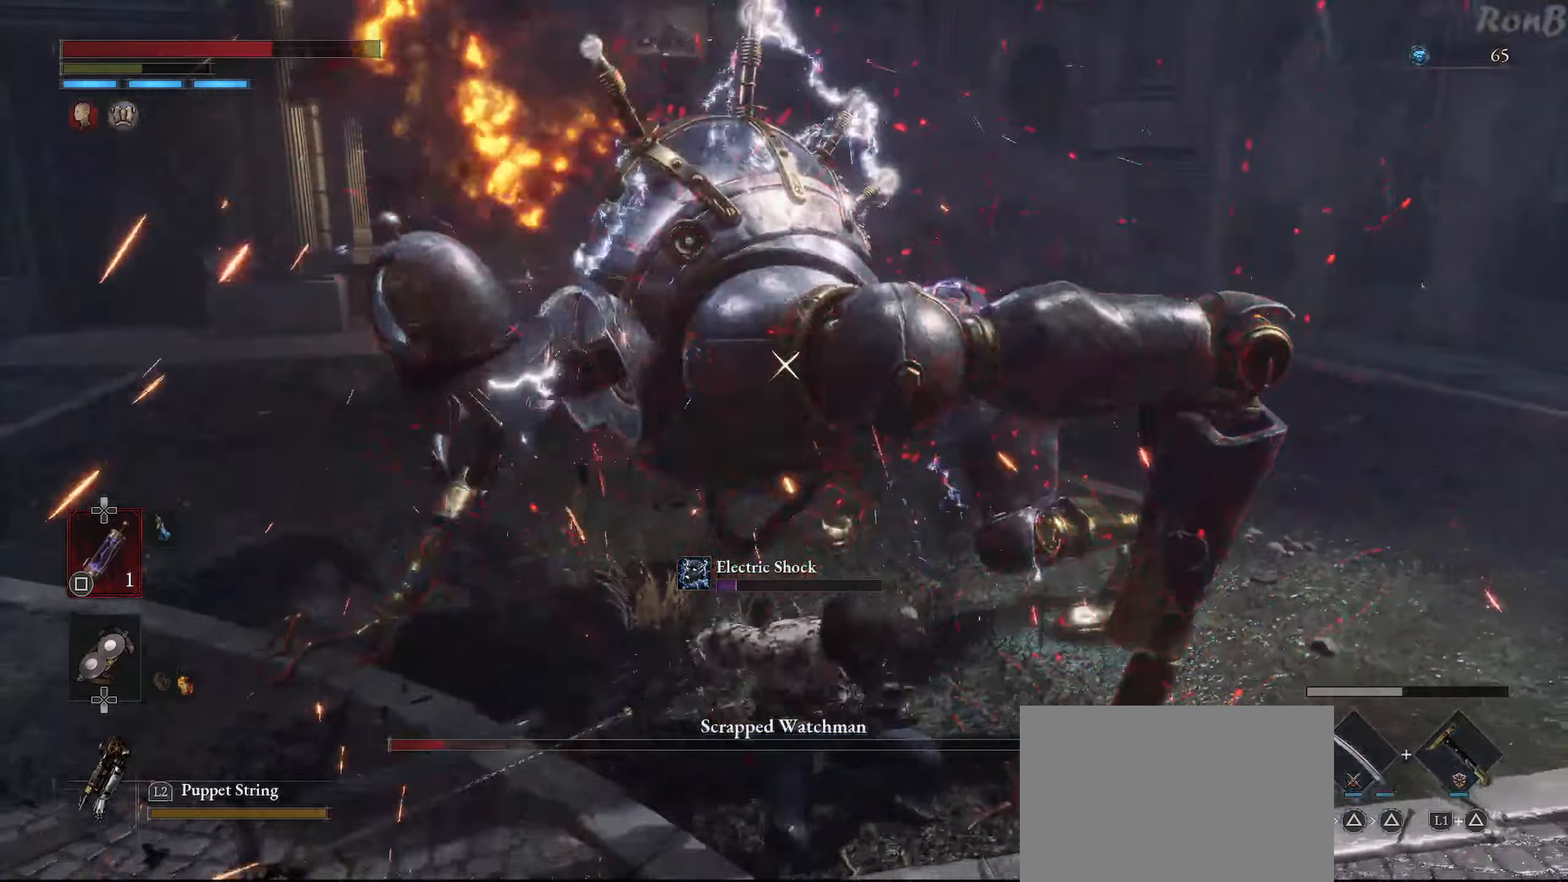
{"dt_ms": 500, "buttons": ["R2"], "left_stick": "up-left", "right_stick": "center", "events": [[33, "left_stick", "up-left"]]}
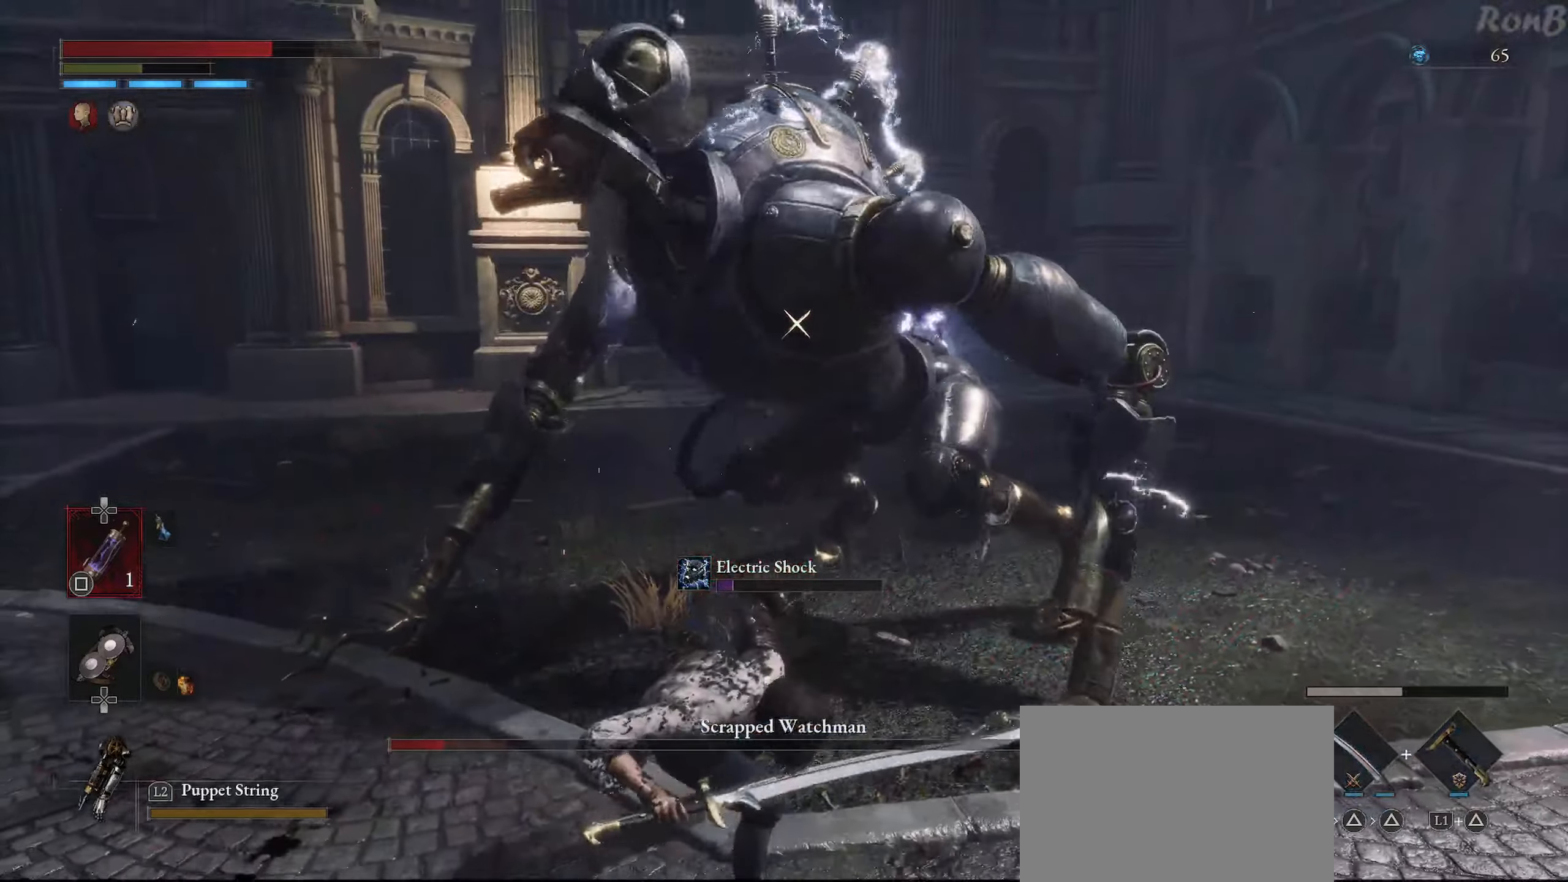
{"dt_ms": 500, "buttons": ["R2"], "left_stick": "up-left", "right_stick": "center", "events": []}
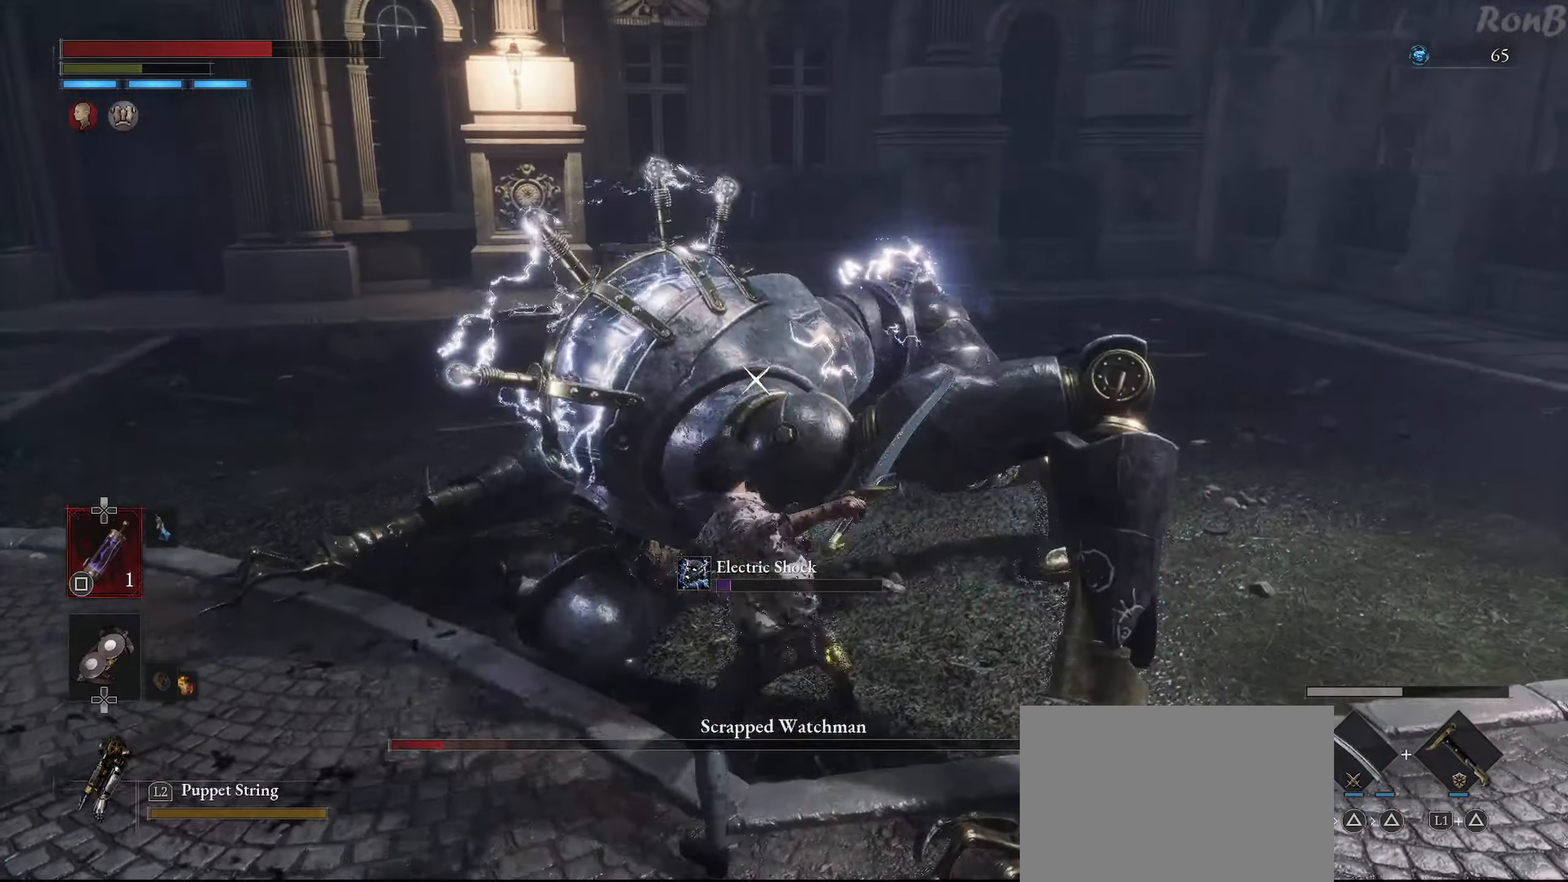
{"dt_ms": 500, "buttons": [], "left_stick": "left", "right_stick": "center", "events": [[133, "left_stick", "left"], [317, "R2", "up"]]}
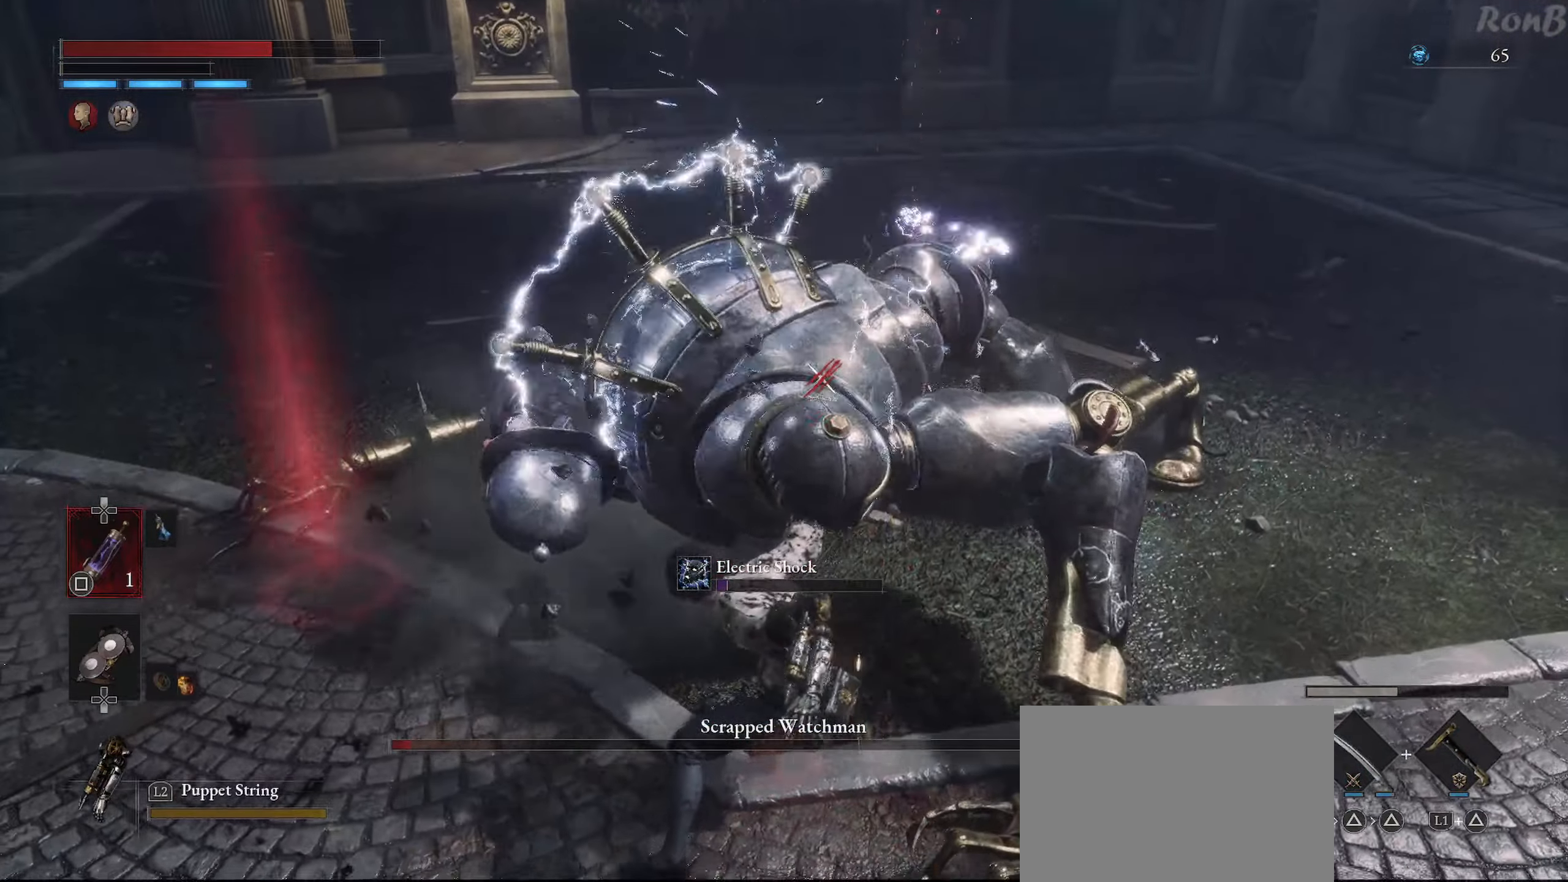
{"dt_ms": 500, "buttons": ["R1"], "left_stick": "down-left", "right_stick": "center", "events": [[50, "left_stick", "down-left"], [167, "DPAD_RIGHT", "down"], [267, "R1", "down"], [267, "SELECT", "down"], [317, "DPAD_RIGHT", "up"], [367, "SELECT", "up"]]}
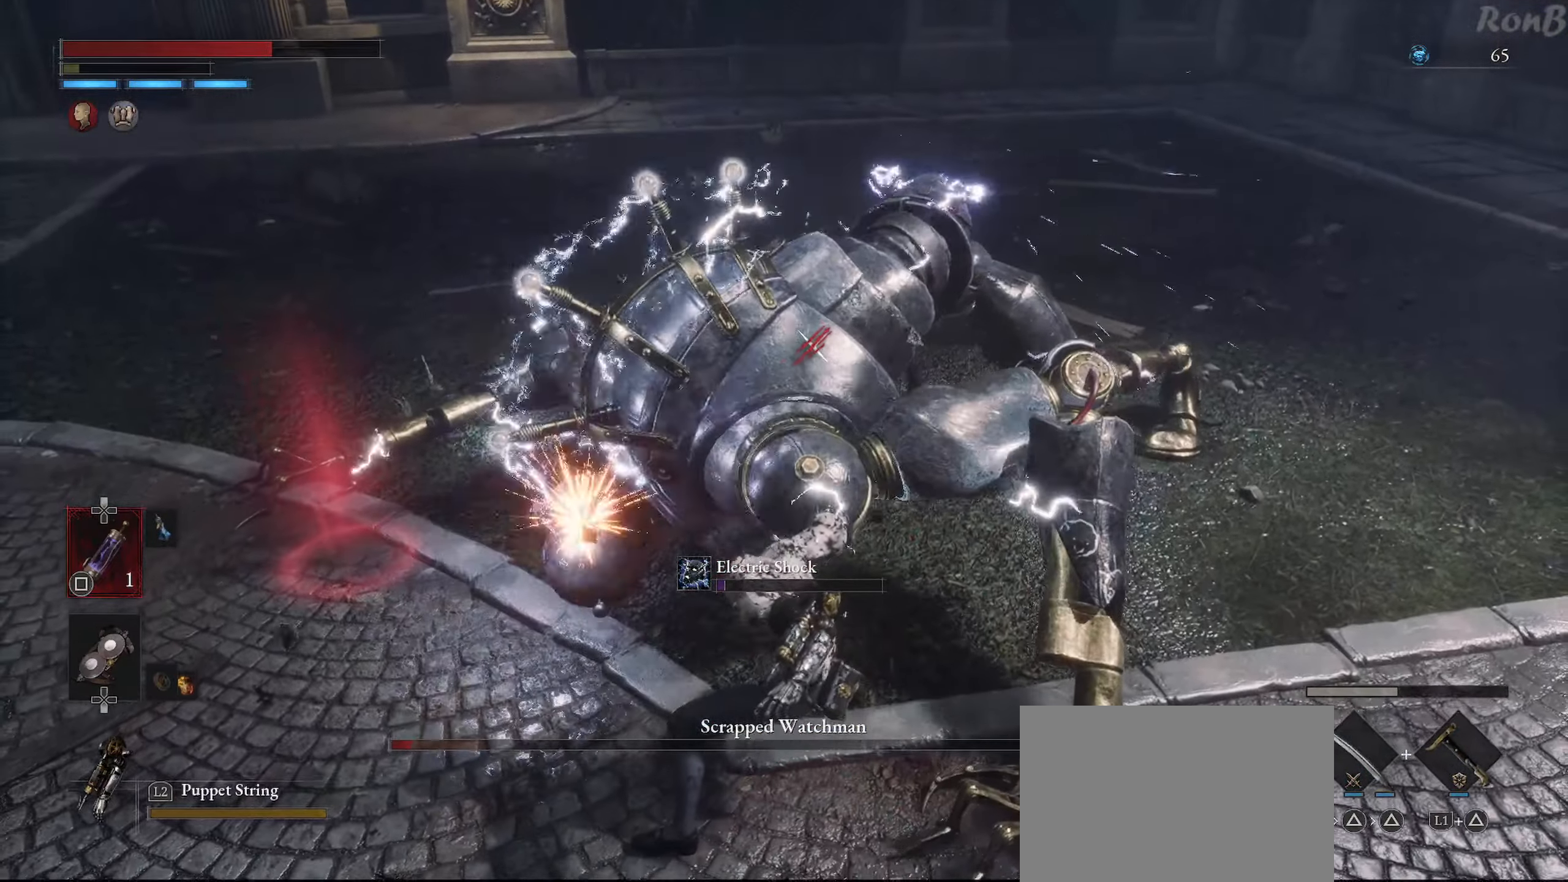
{"dt_ms": 500, "buttons": ["R1"], "left_stick": "down-left", "right_stick": "center", "events": [[83, "DPAD_DOWN", "down"], [150, "DPAD_DOWN", "up"], [383, "DPAD_LEFT", "down"], [467, "DPAD_LEFT", "up"]]}
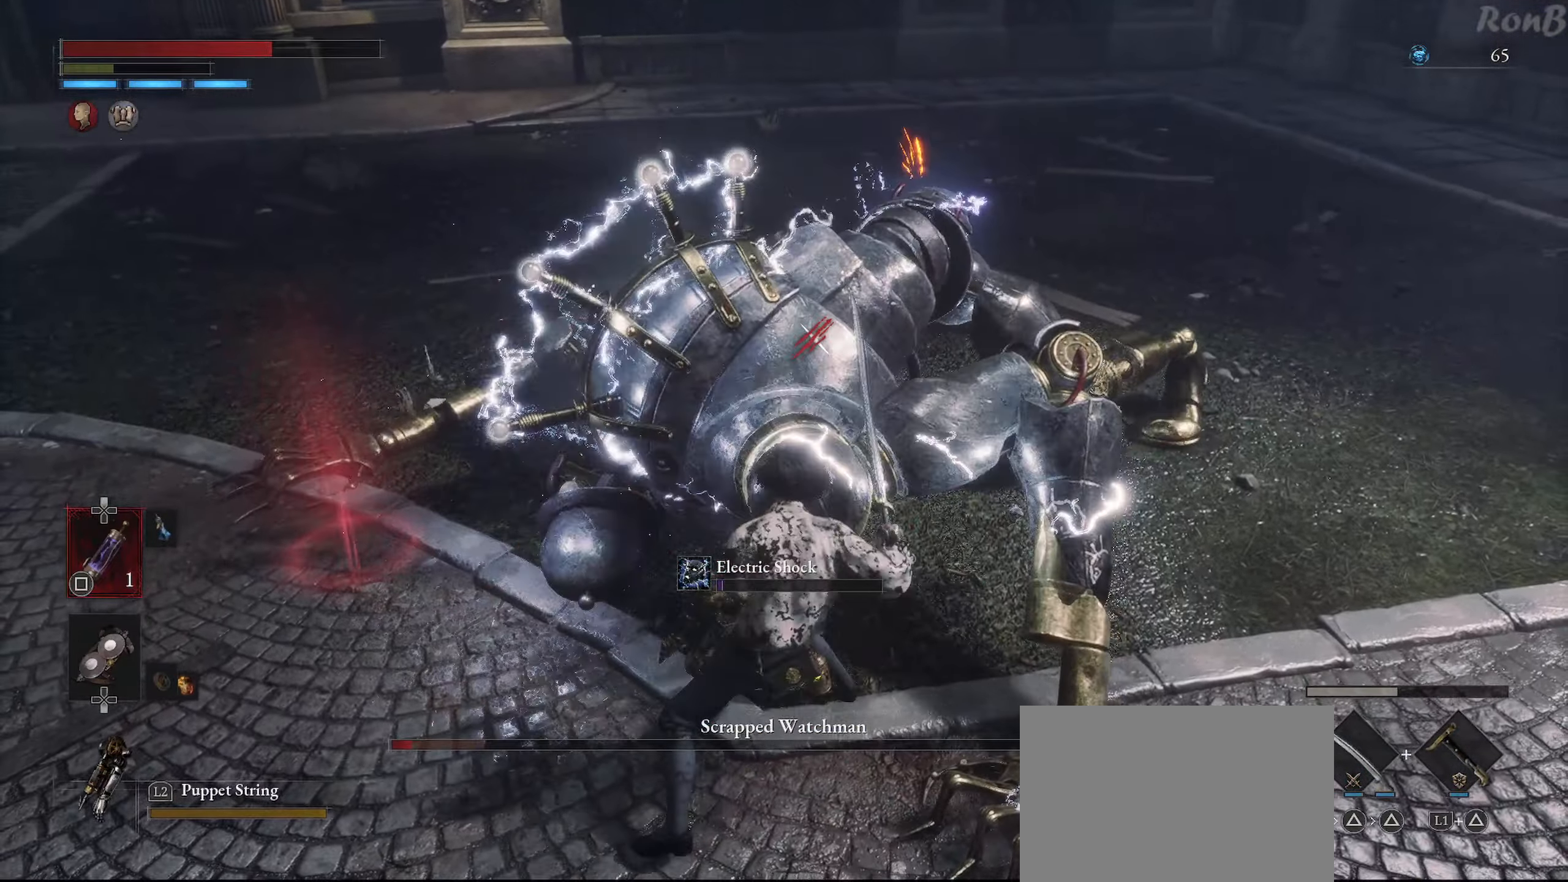
{"dt_ms": 500, "buttons": [], "left_stick": "left", "right_stick": "center"}
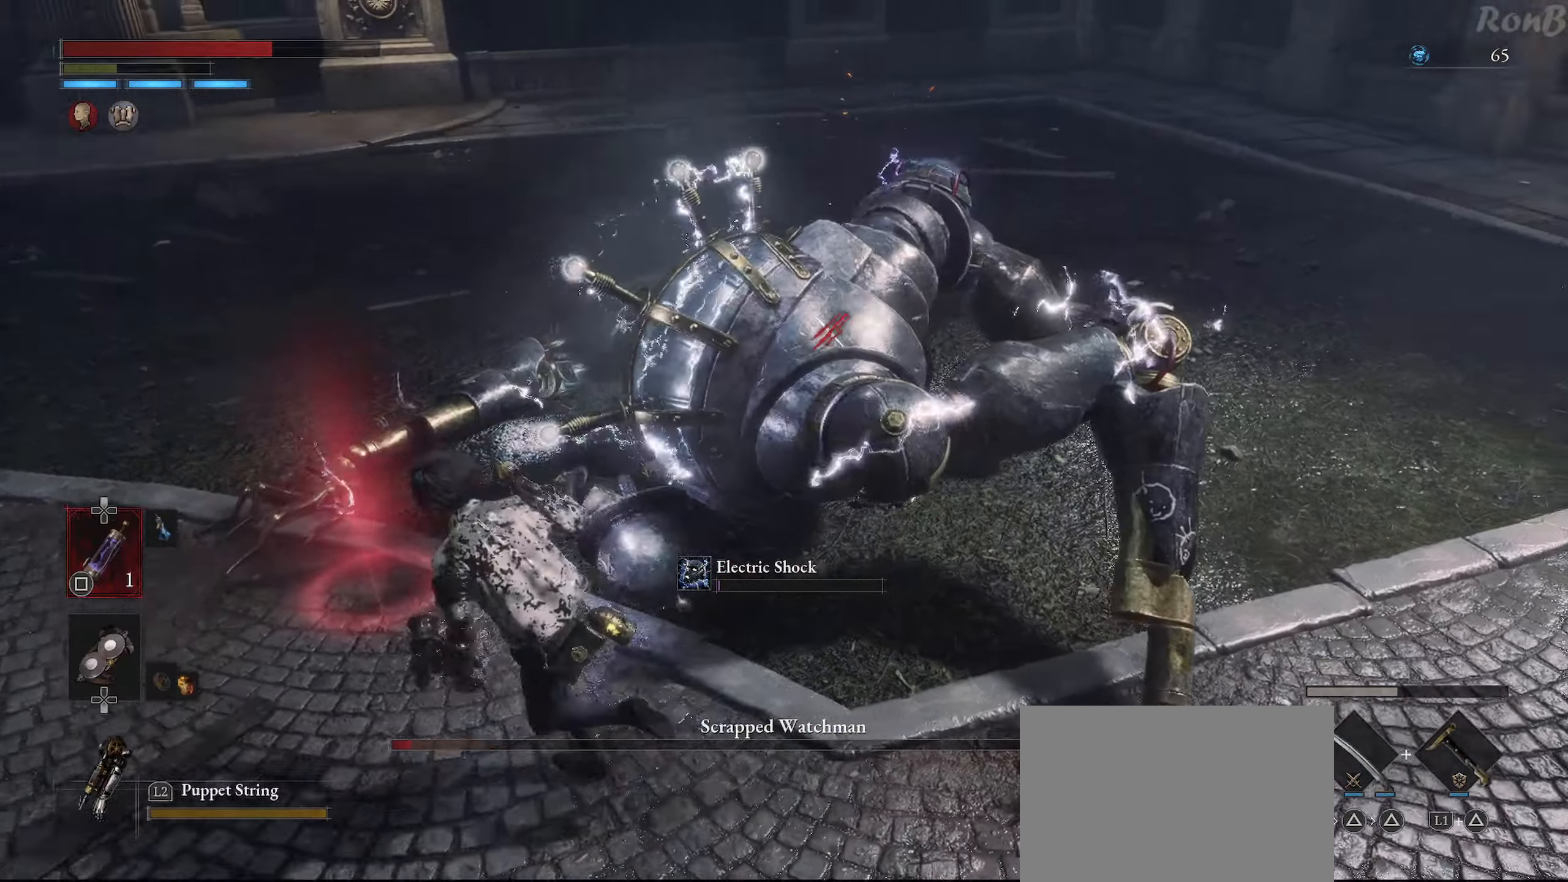
{"dt_ms": 500, "buttons": [], "left_stick": "center", "right_stick": "center", "events": [[150, "SQUARE", "down"], [167, "SQUARE", "up"], [250, "left_stick", "up-left"], [283, "CROSS", "down"], [300, "CROSS", "up"], [317, "DPAD_RIGHT", "down"], [350, "DPAD_RIGHT", "up"], [467, "left_stick", "center"]]}
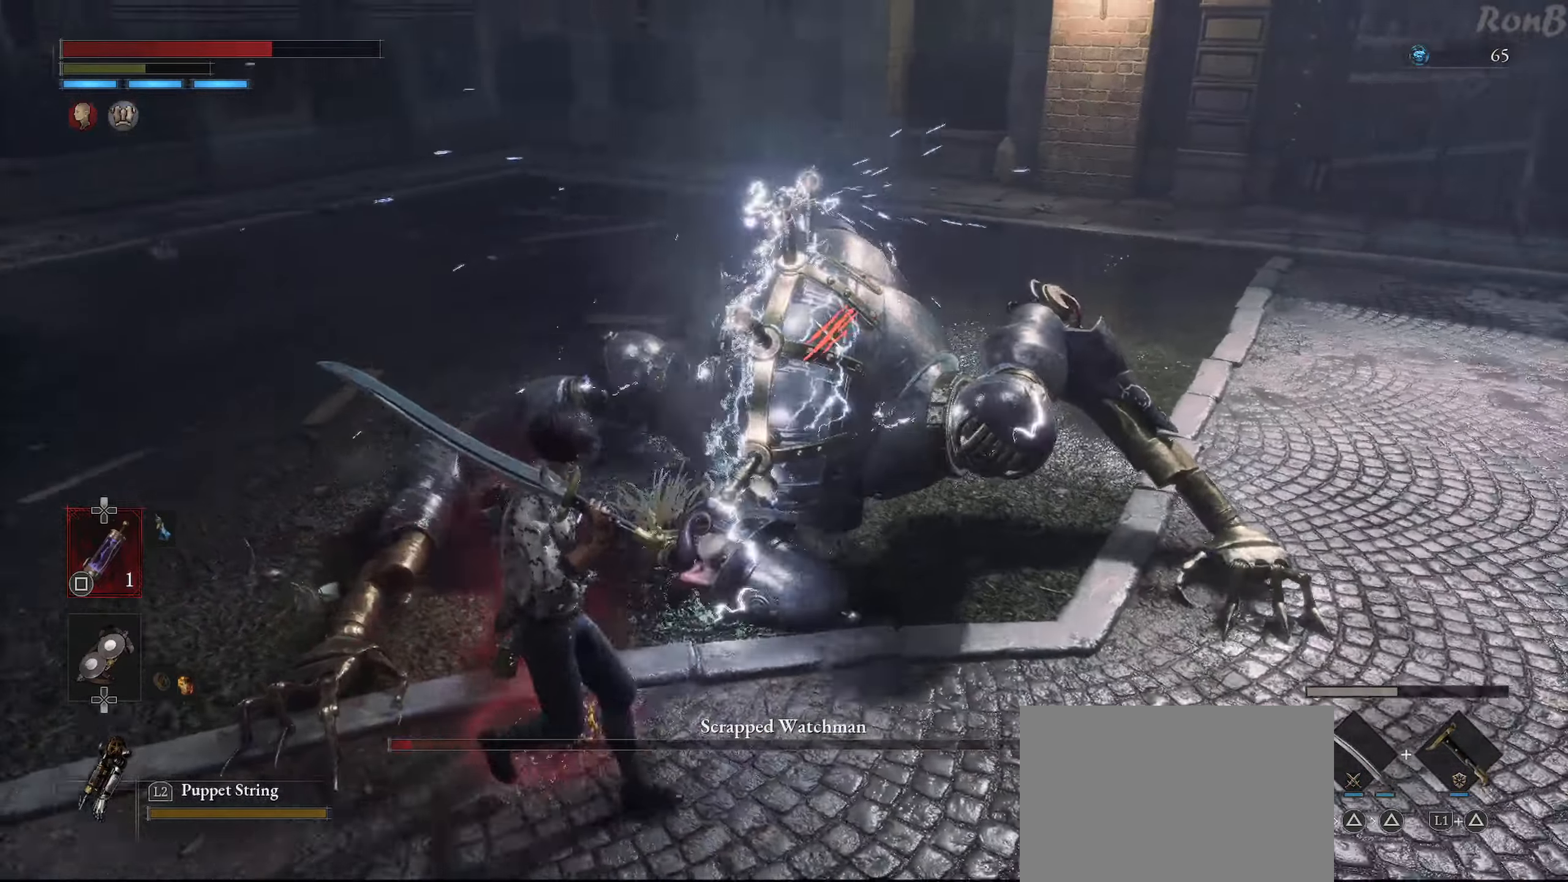
{"dt_ms": 1000, "buttons": [], "left_stick": "center", "right_stick": "center"}
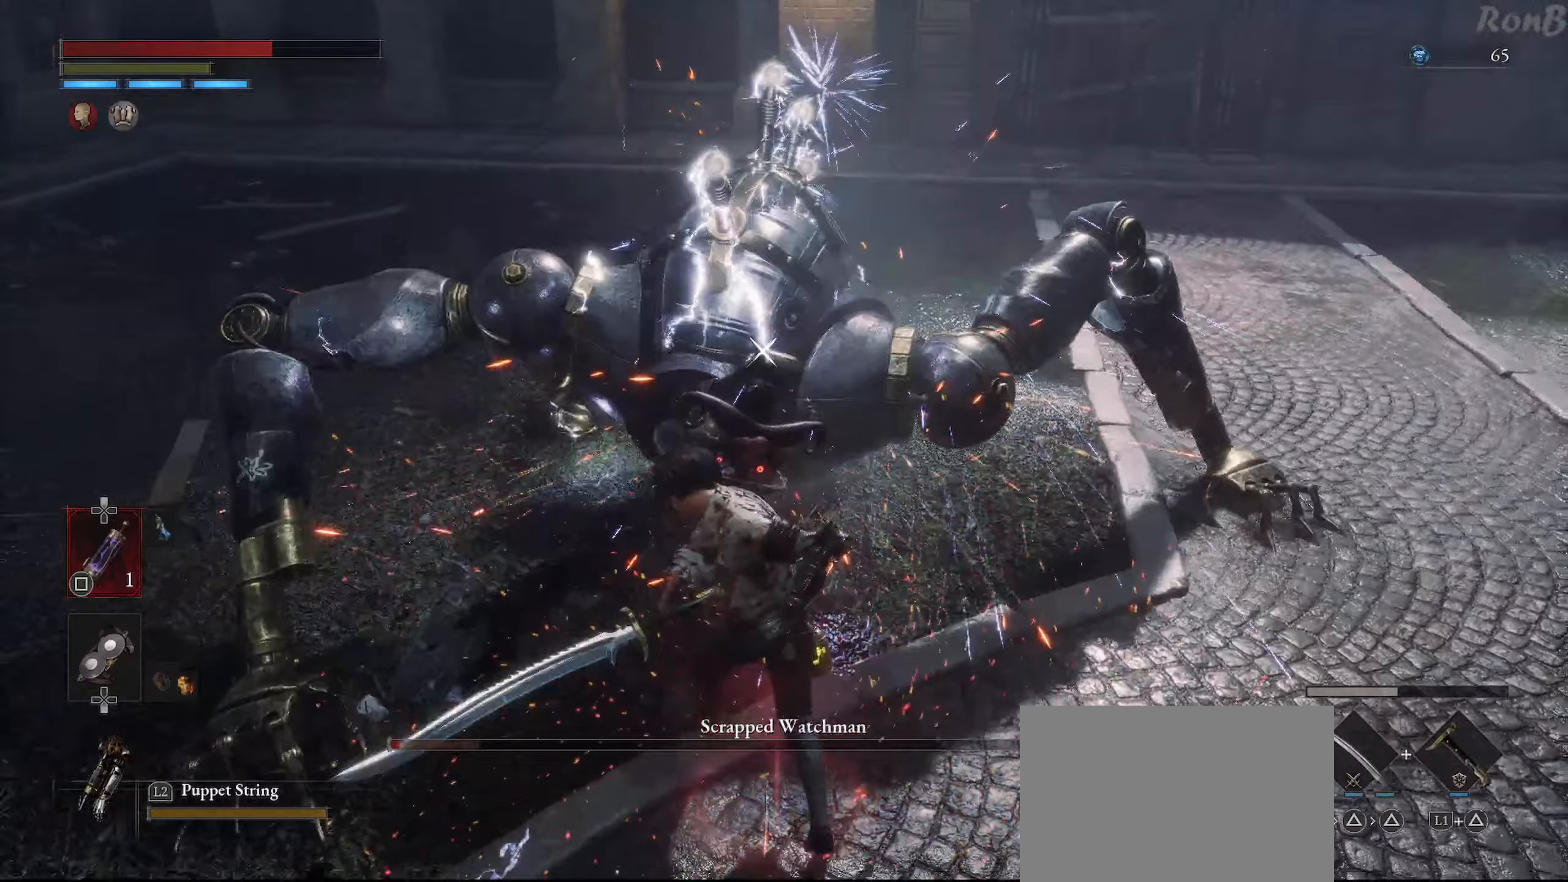
{"dt_ms": 500, "buttons": [], "left_stick": "down", "right_stick": "up"}